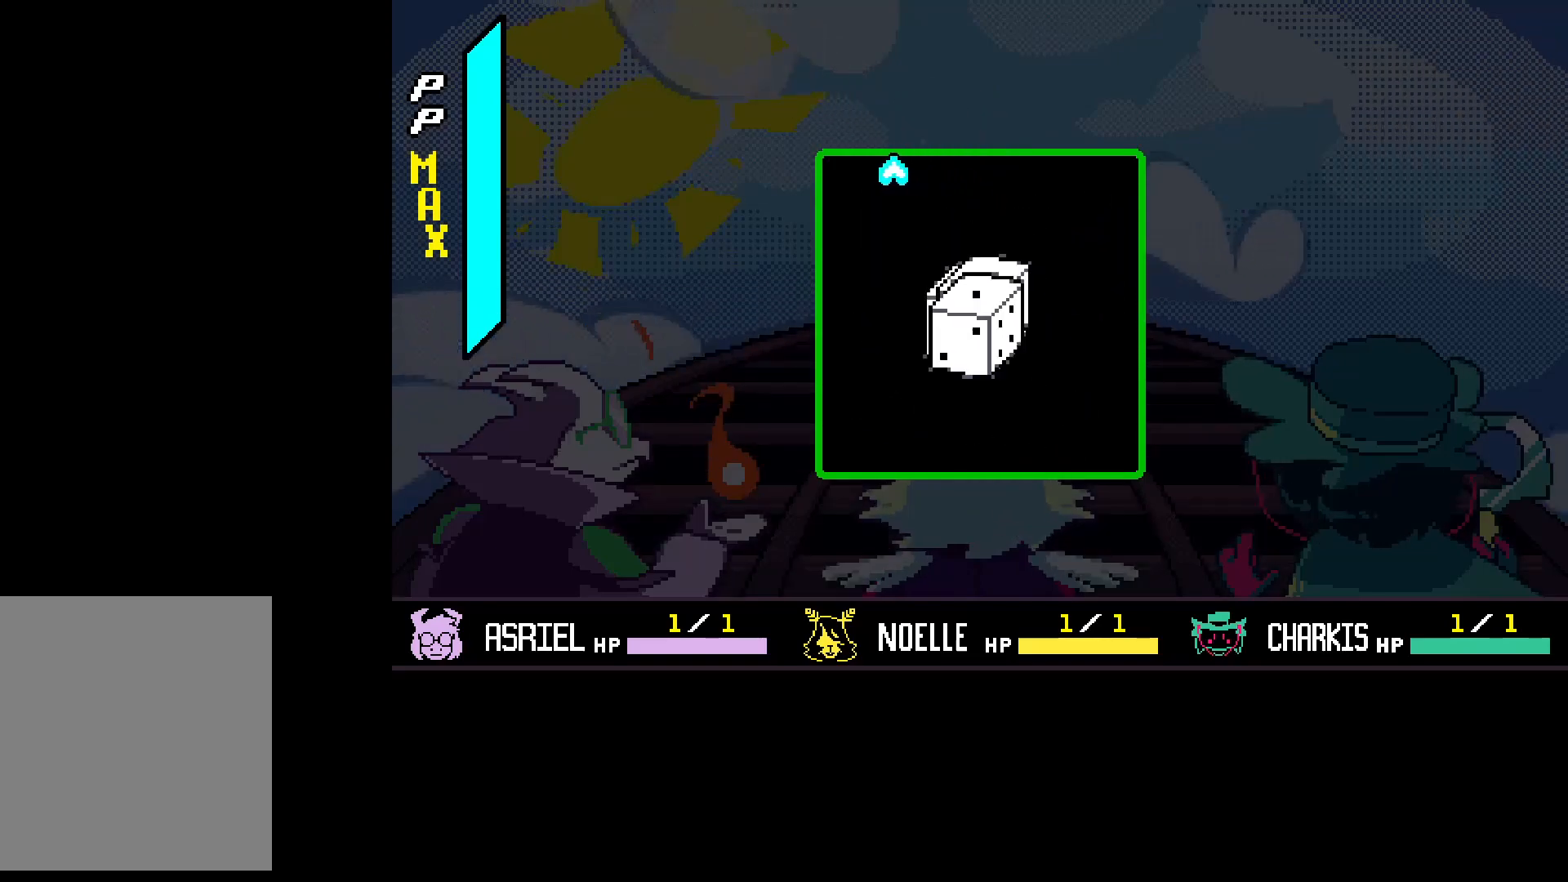
Gameplay with keyboard; each line is a JSON object with the keys held at the frame after it. "events" lists presses ("down") and releases ("up") of "c", "down", "left", "return", "right", "shift", "up", "x" and "z" between this image and that frame as [ms after this image, input, new state], when the widget could be followed in between. No other keys are recorded. Mouse input is not recorded.
{"keys": ["down"], "events": [[67, "down", "down"], [267, "left", "up"], [300, "down", "up"], [367, "down", "down"]]}
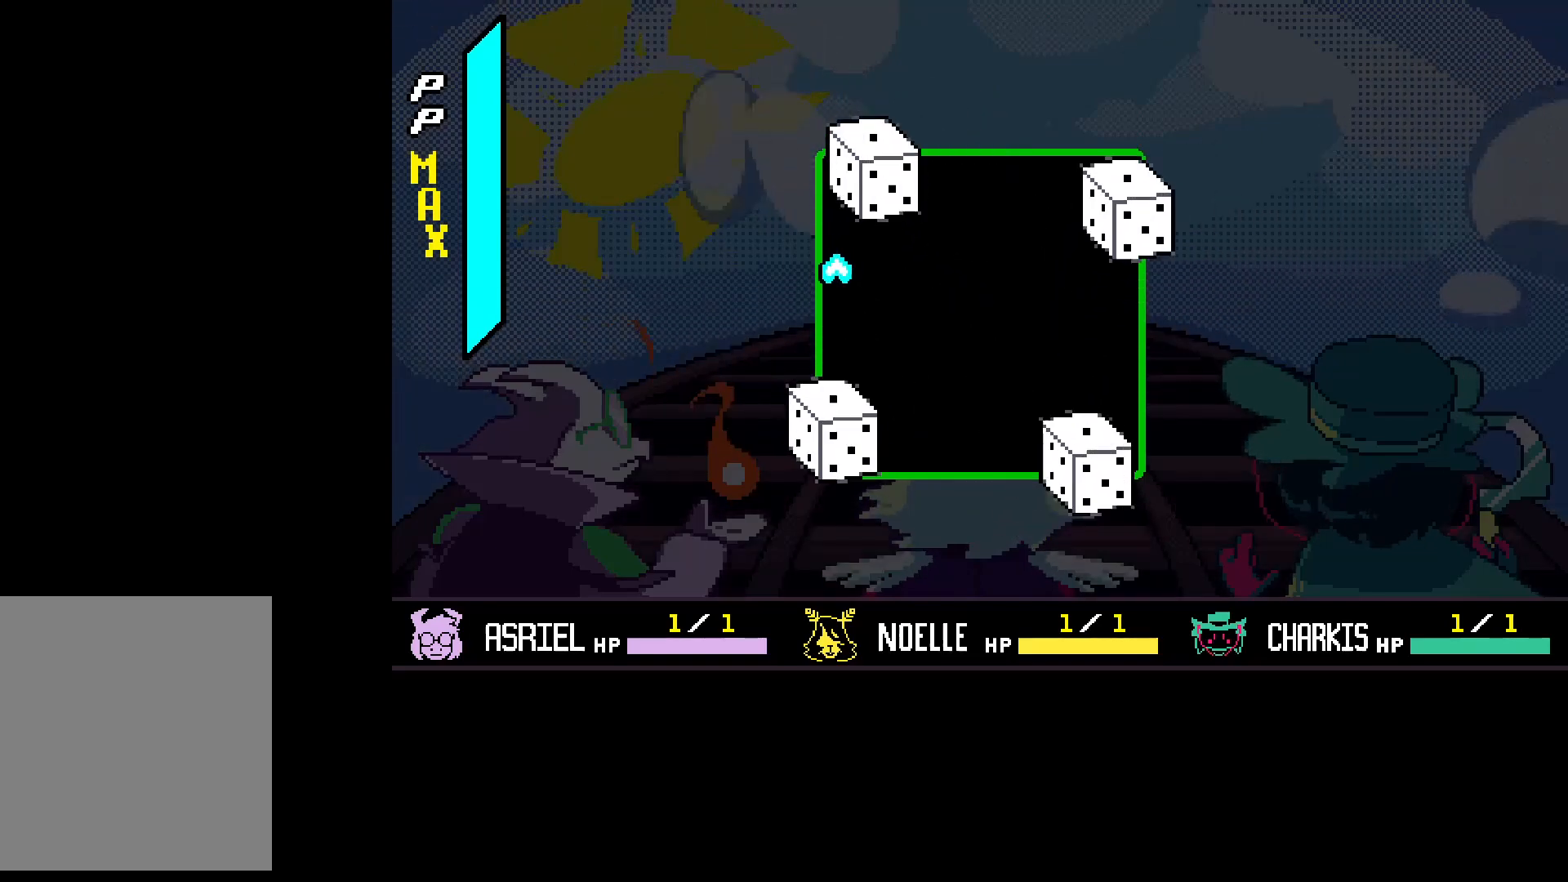
{"keys": ["right", "up"], "events": [[67, "right", "down"], [167, "down", "up"], [433, "up", "down"]]}
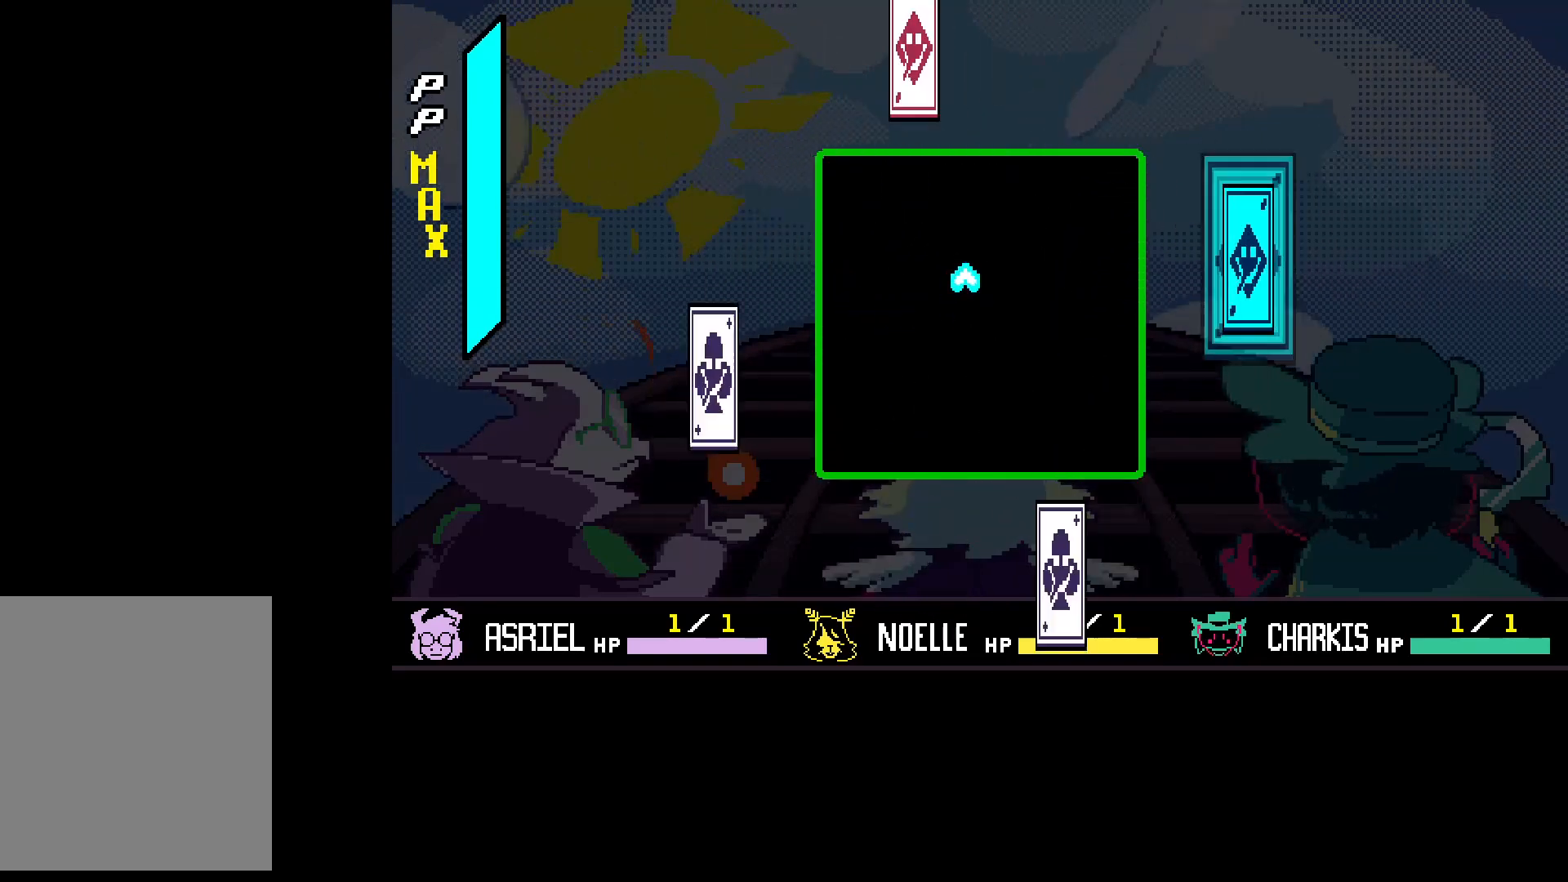
{"keys": [], "events": [[67, "up", "up"], [100, "right", "up"]]}
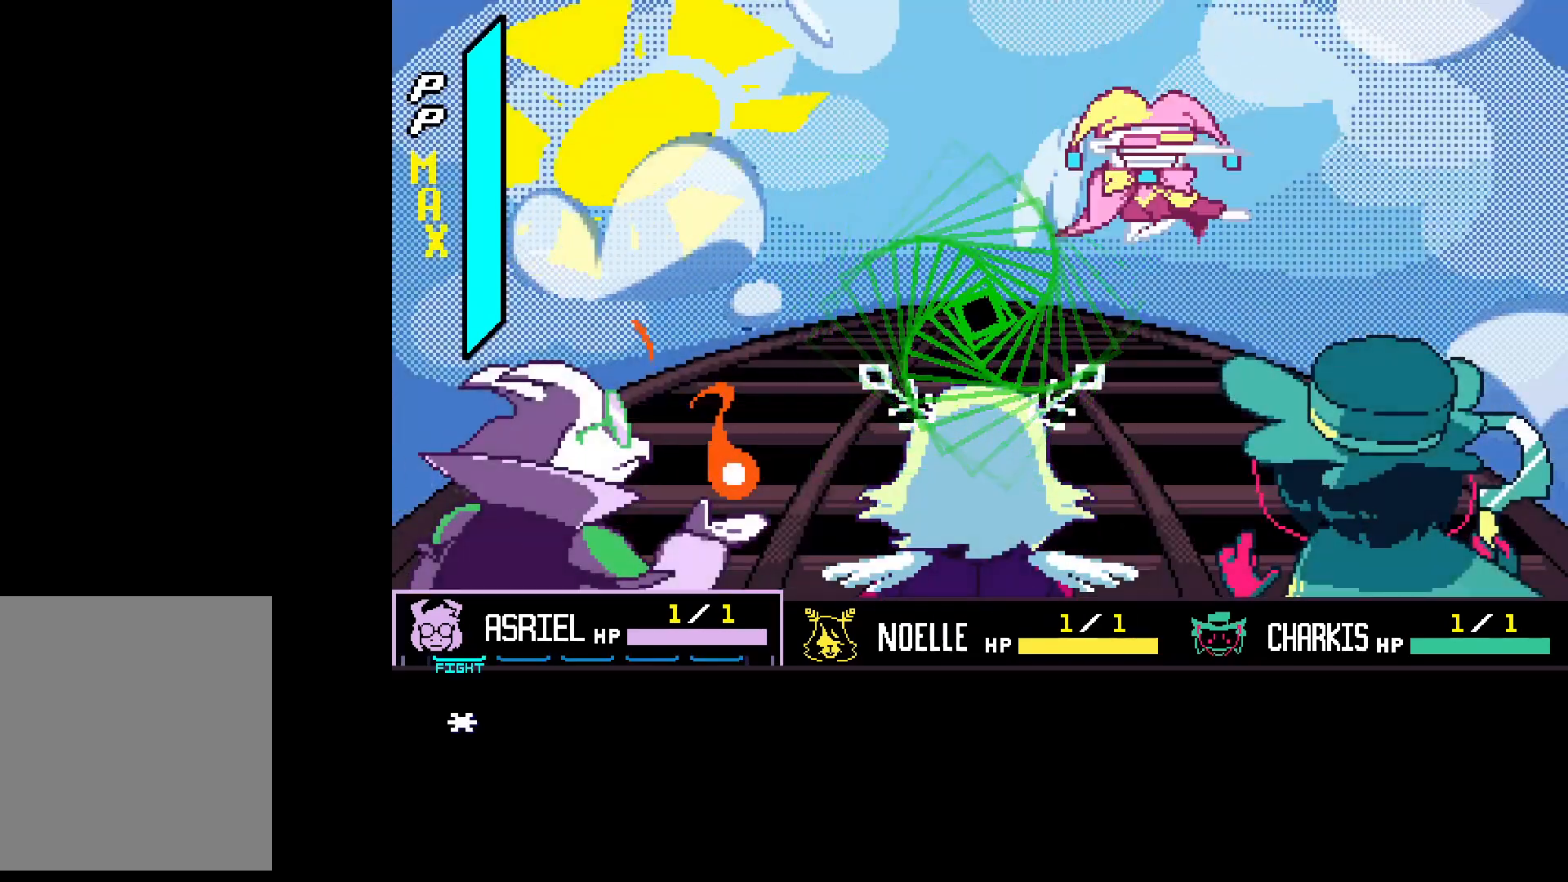
{"keys": ["z"], "events": [[167, "z", "down"], [400, "right", "down"], [400, "z", "up"], [500, "right", "up"], [500, "z", "down"]]}
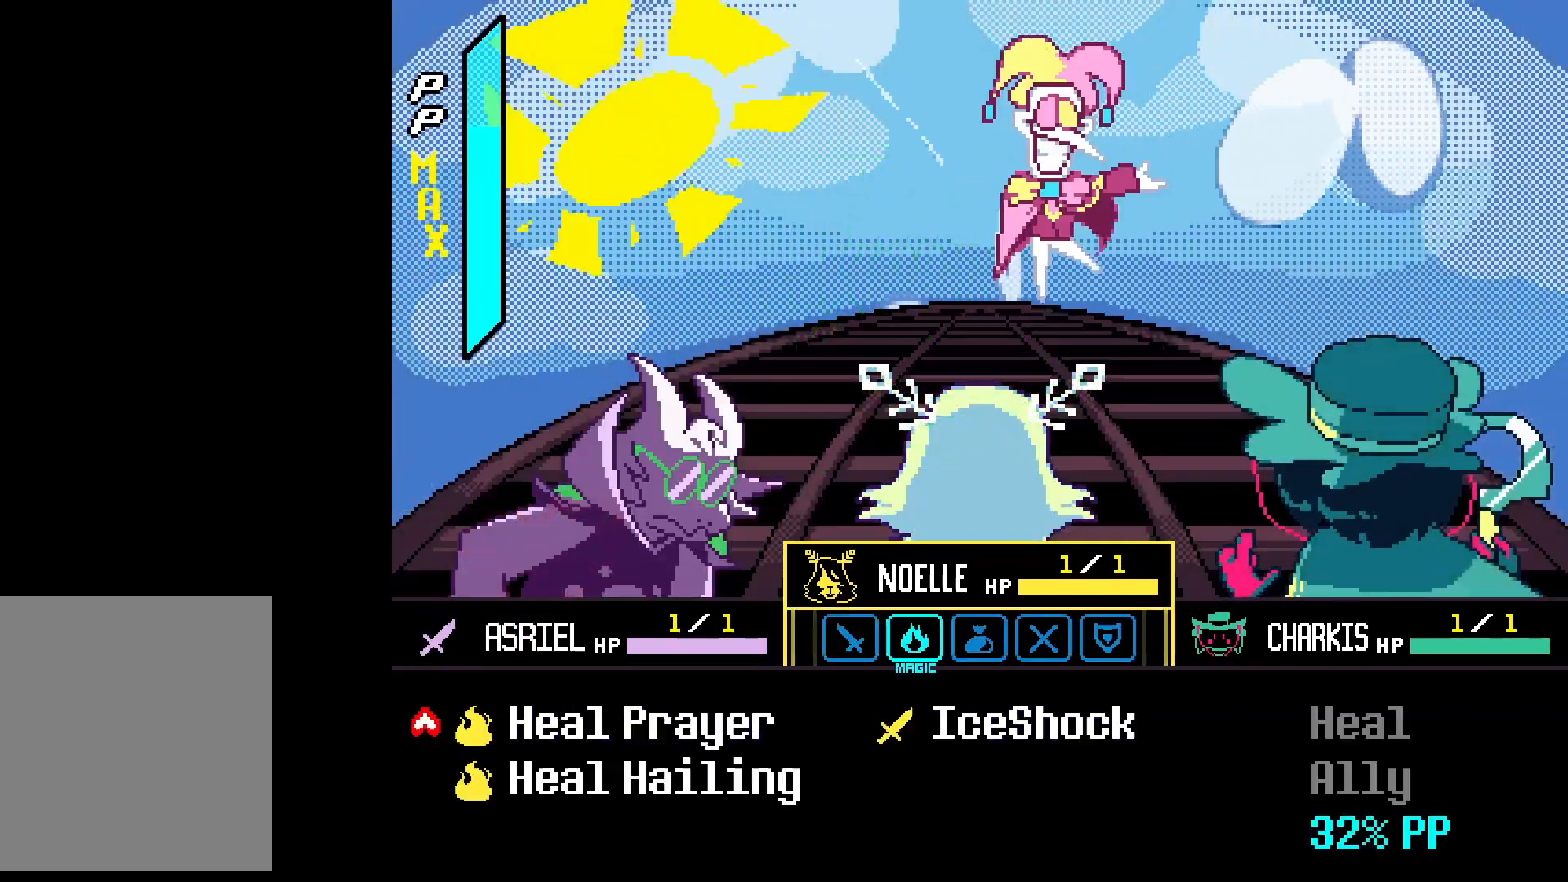
{"keys": ["z"], "events": [[100, "right", "down"], [100, "z", "up"], [167, "z", "down"], [233, "right", "up"], [233, "z", "up"], [333, "z", "down"], [433, "z", "up"], [467, "z", "down"]]}
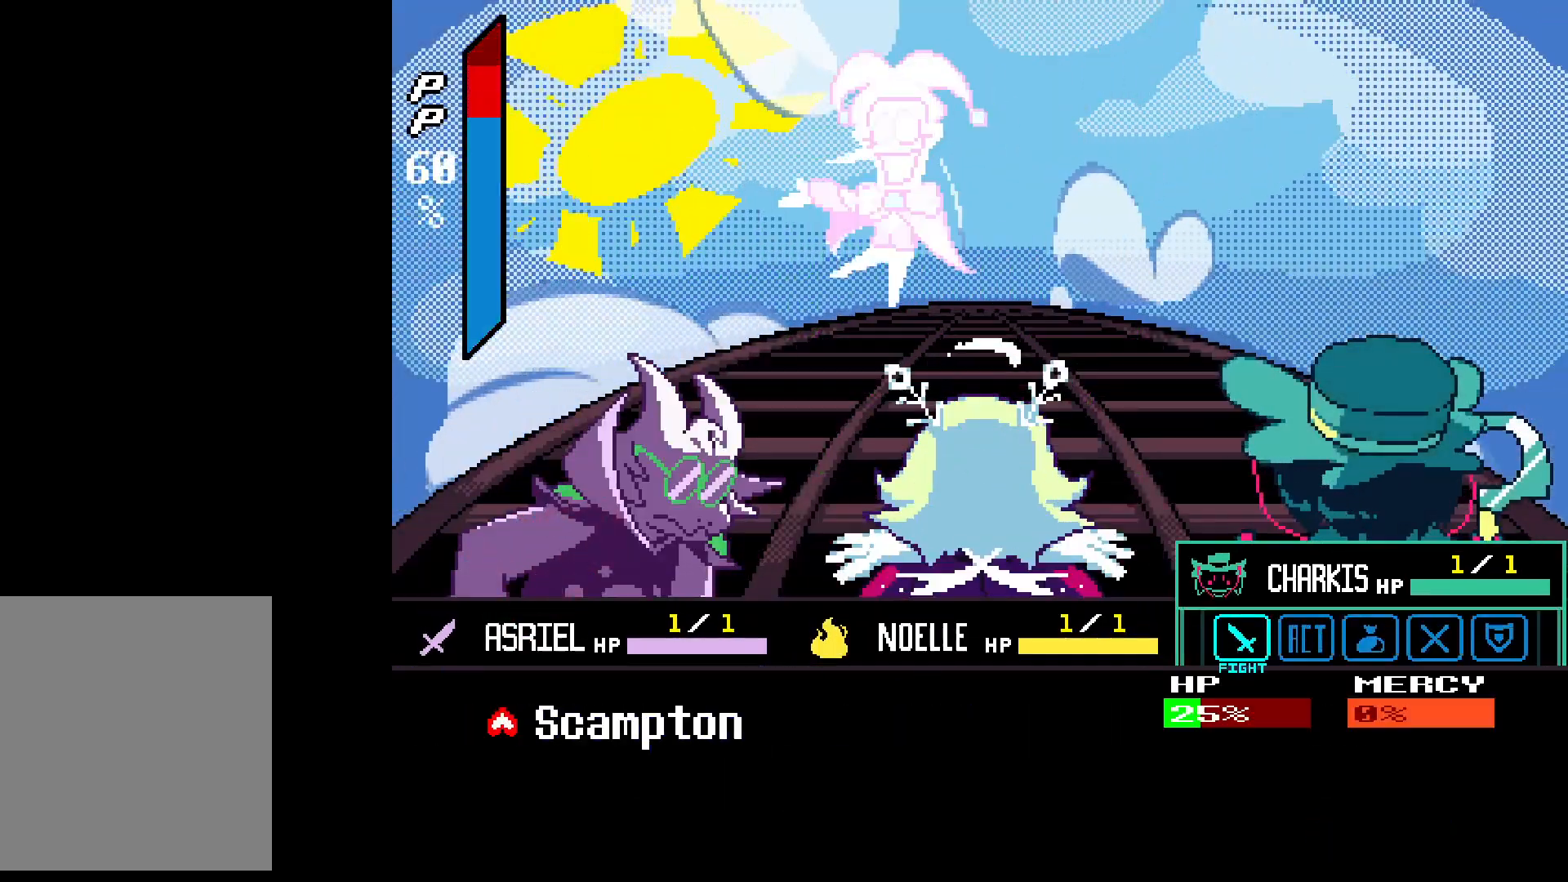
{"keys": ["c"], "events": [[67, "z", "up"], [167, "z", "down"], [233, "z", "up"], [300, "c", "down"]]}
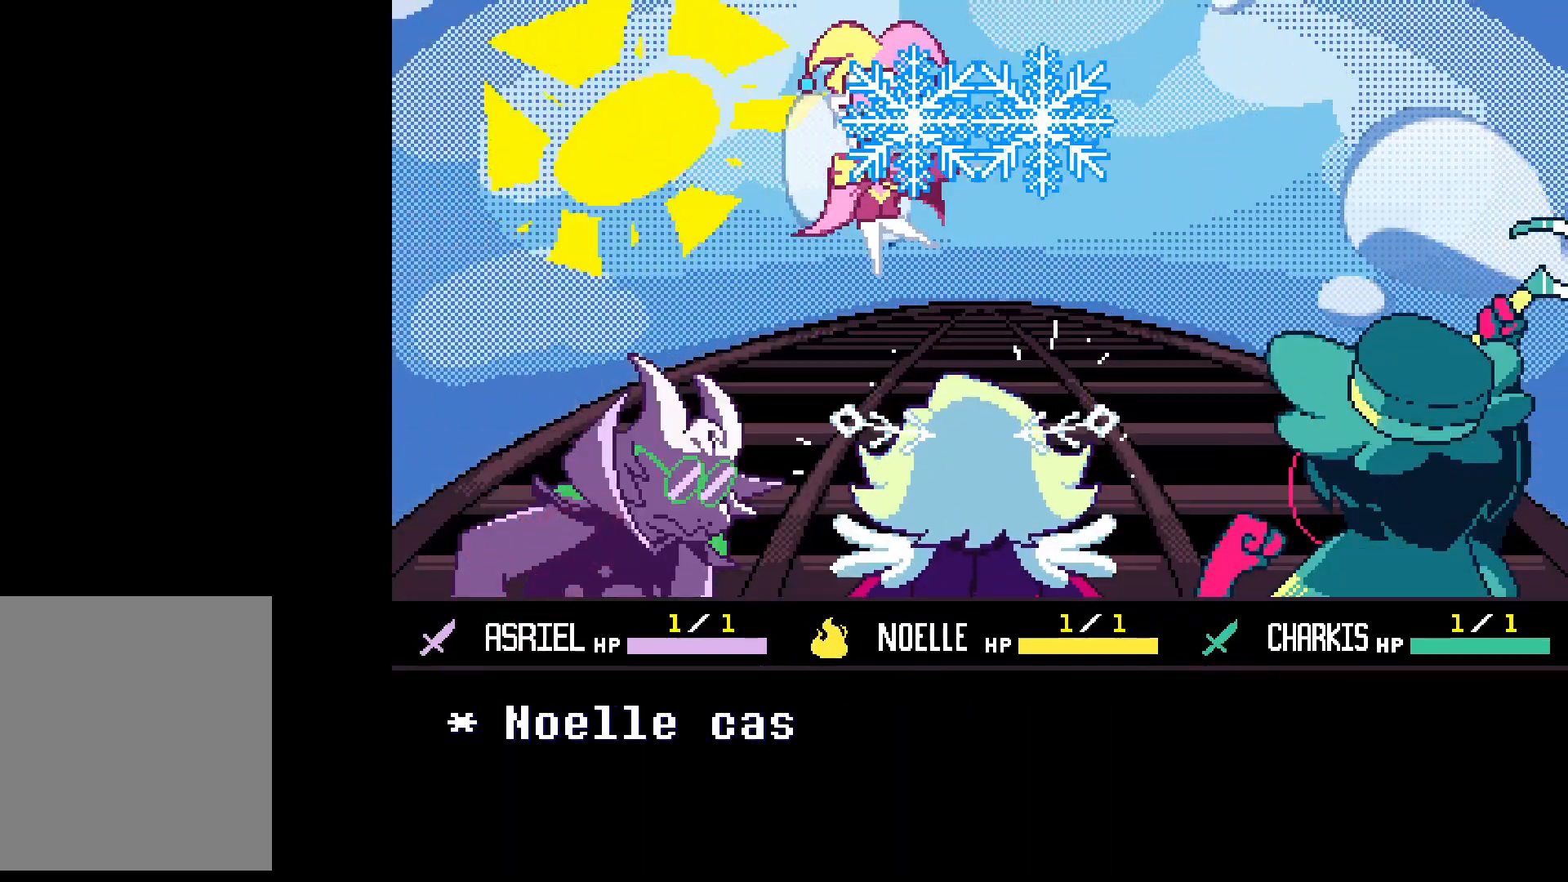
{"keys": ["c"], "events": []}
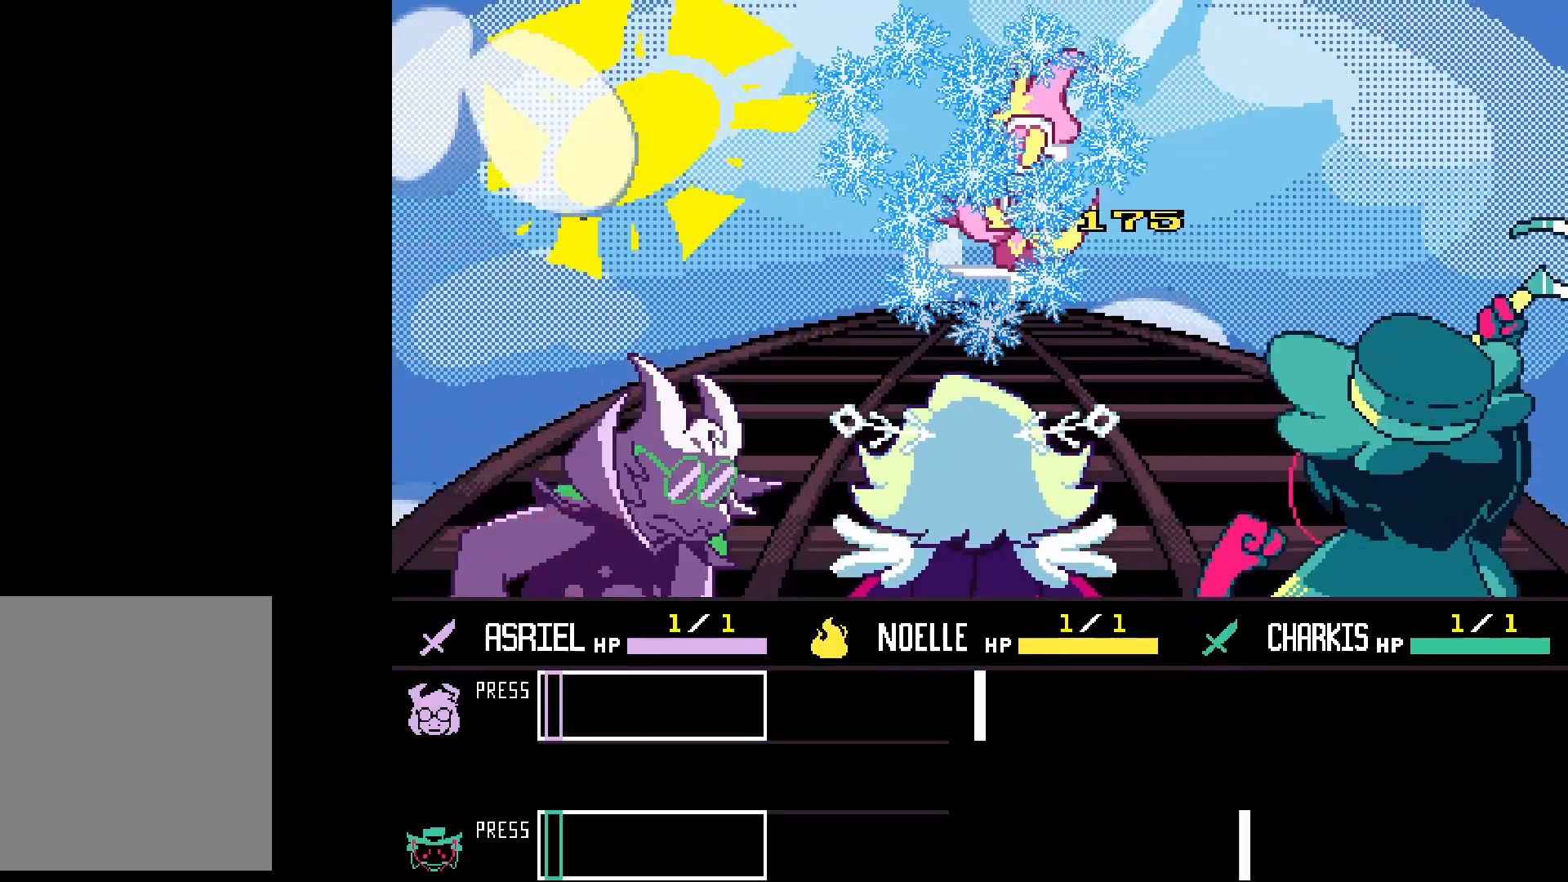
{"keys": [], "events": [[200, "c", "up"]]}
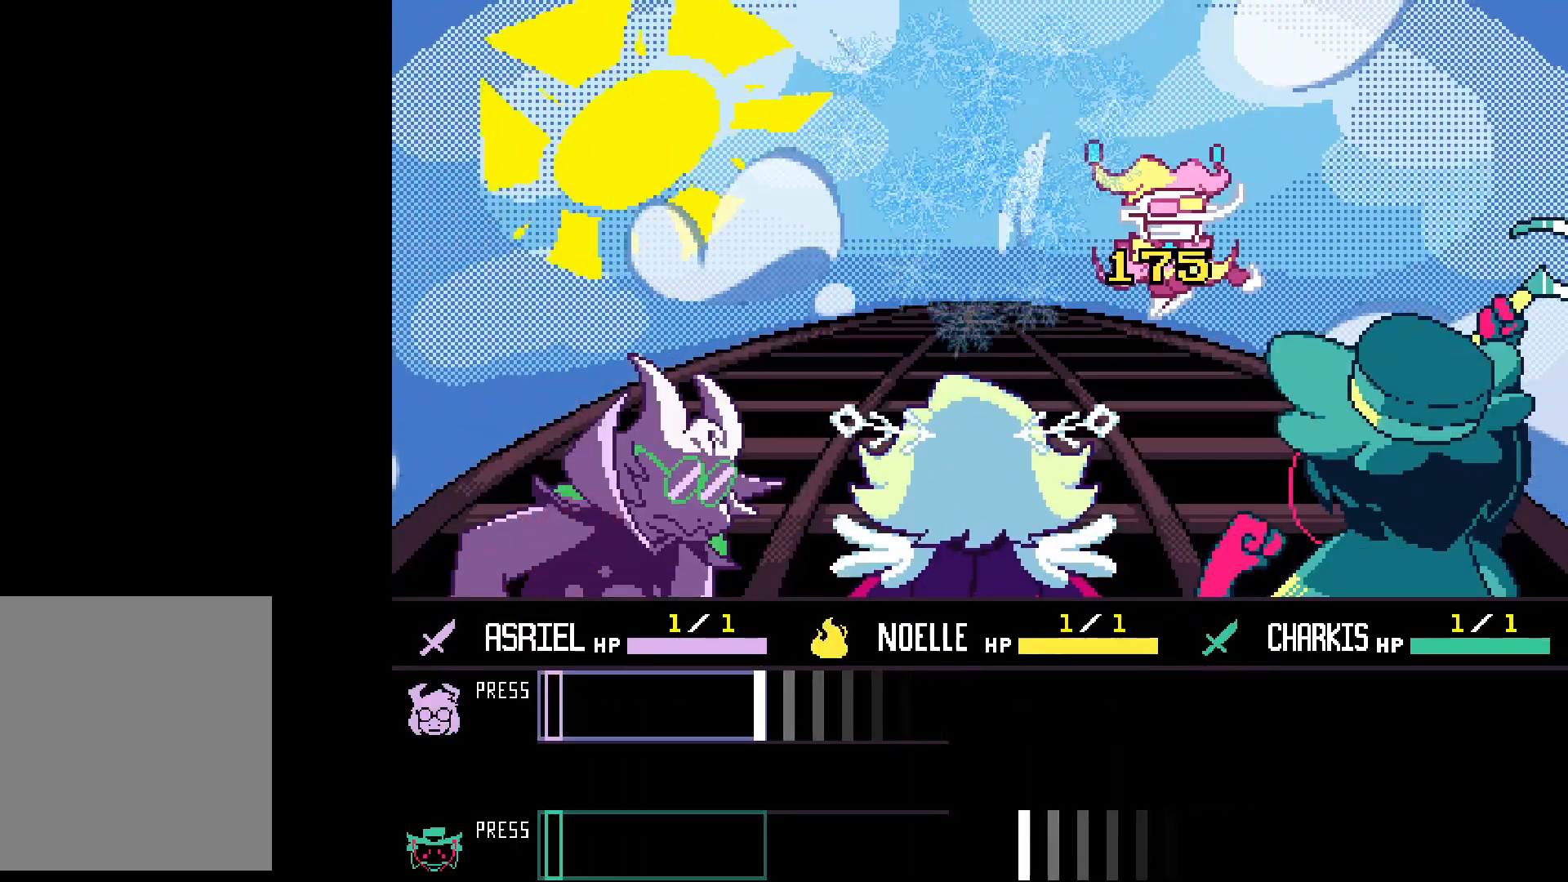
{"keys": ["z"], "events": [[500, "z", "down"]]}
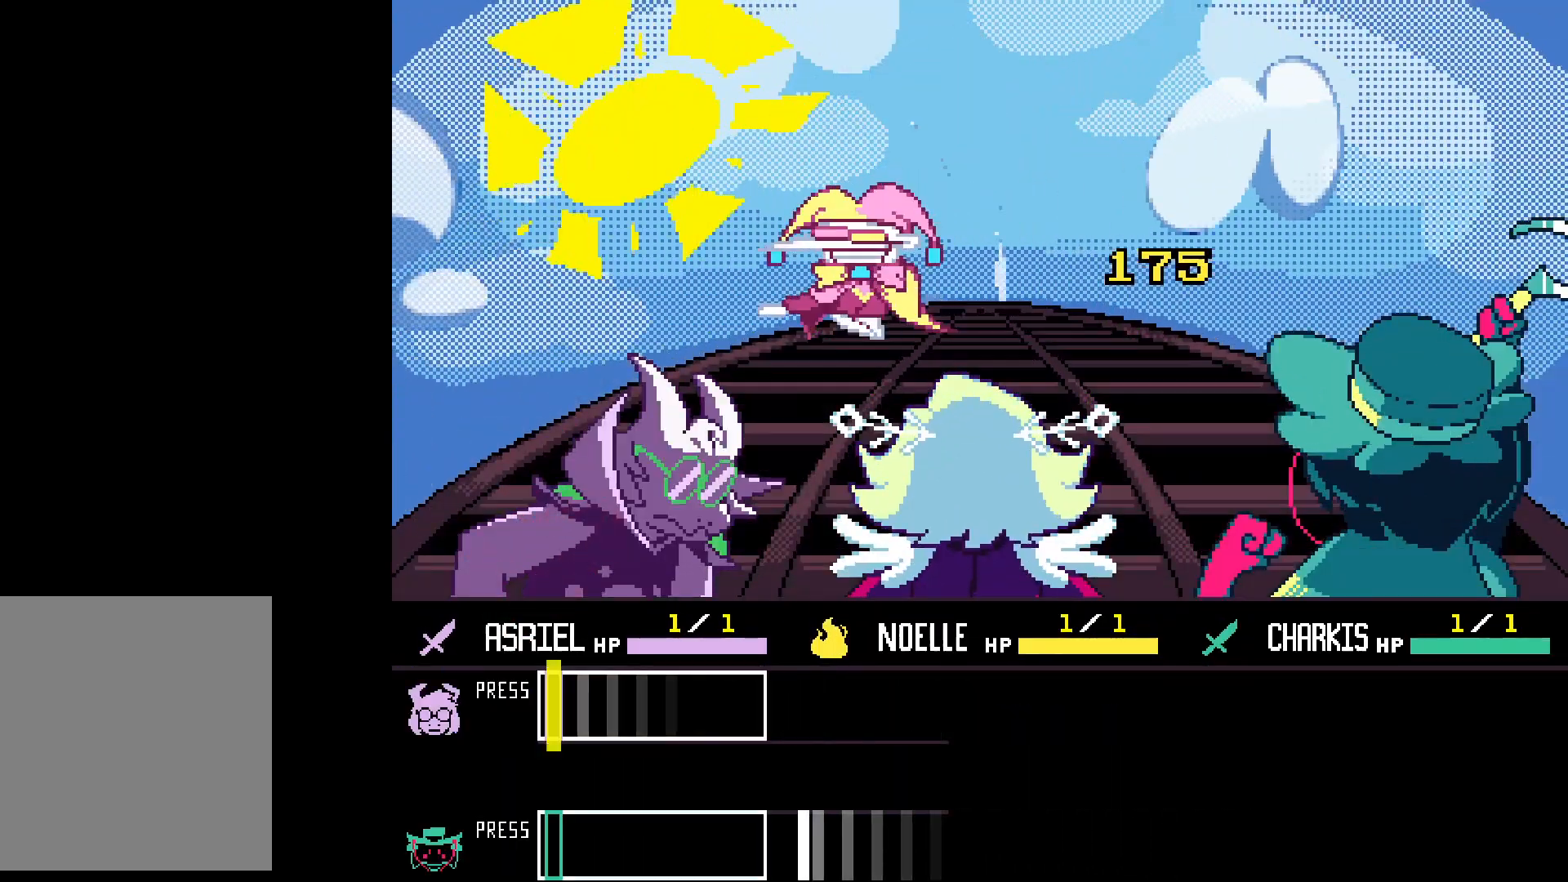
{"keys": [], "events": [[67, "z", "up"]]}
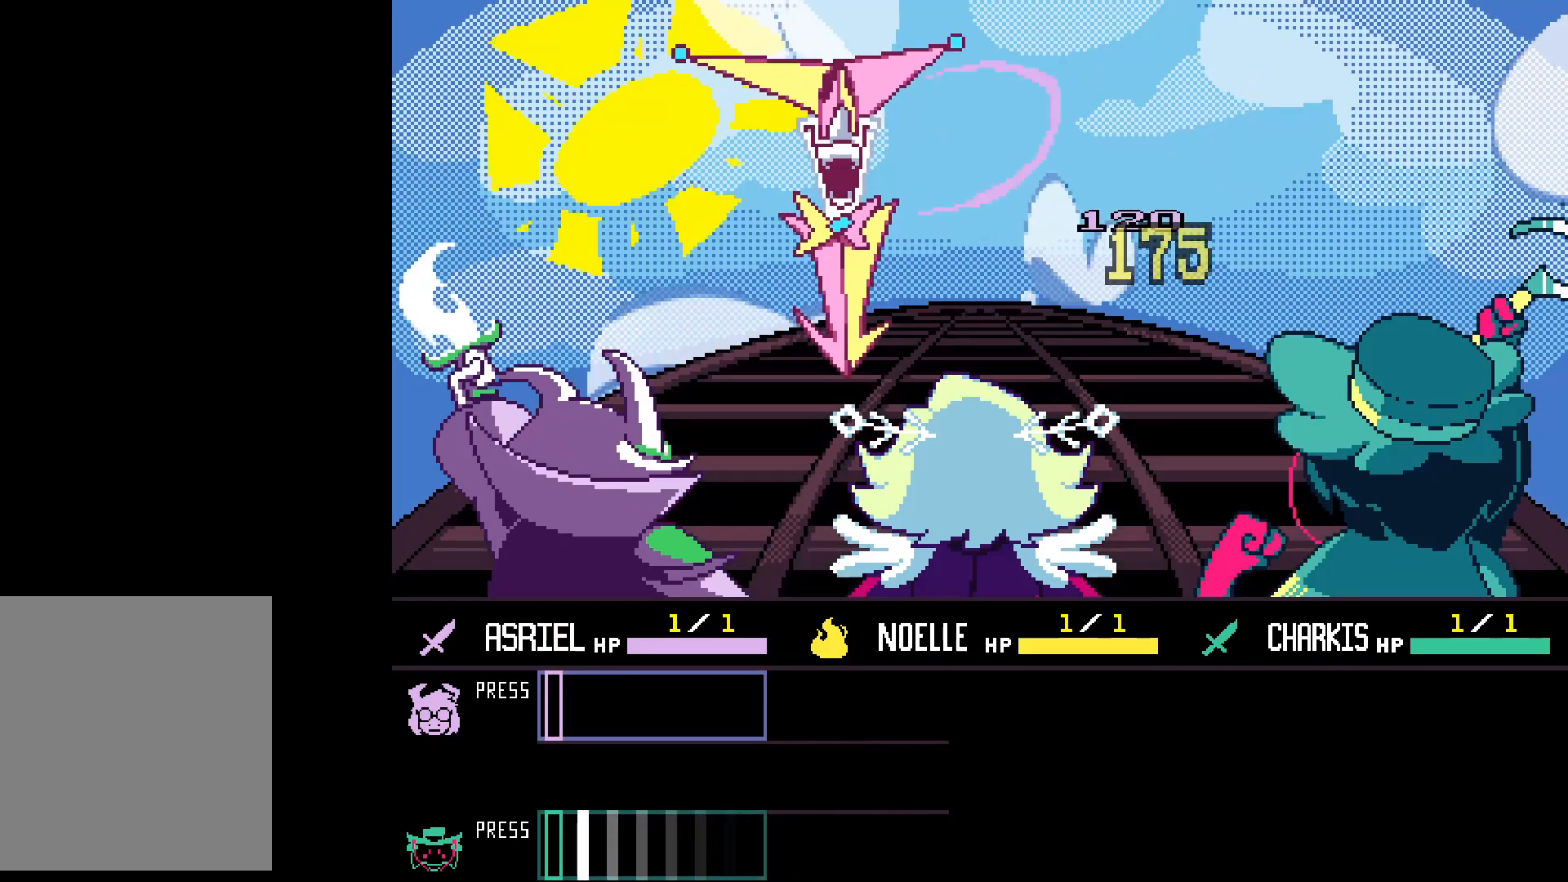
{"keys": [], "events": [[33, "z", "down"], [133, "z", "up"]]}
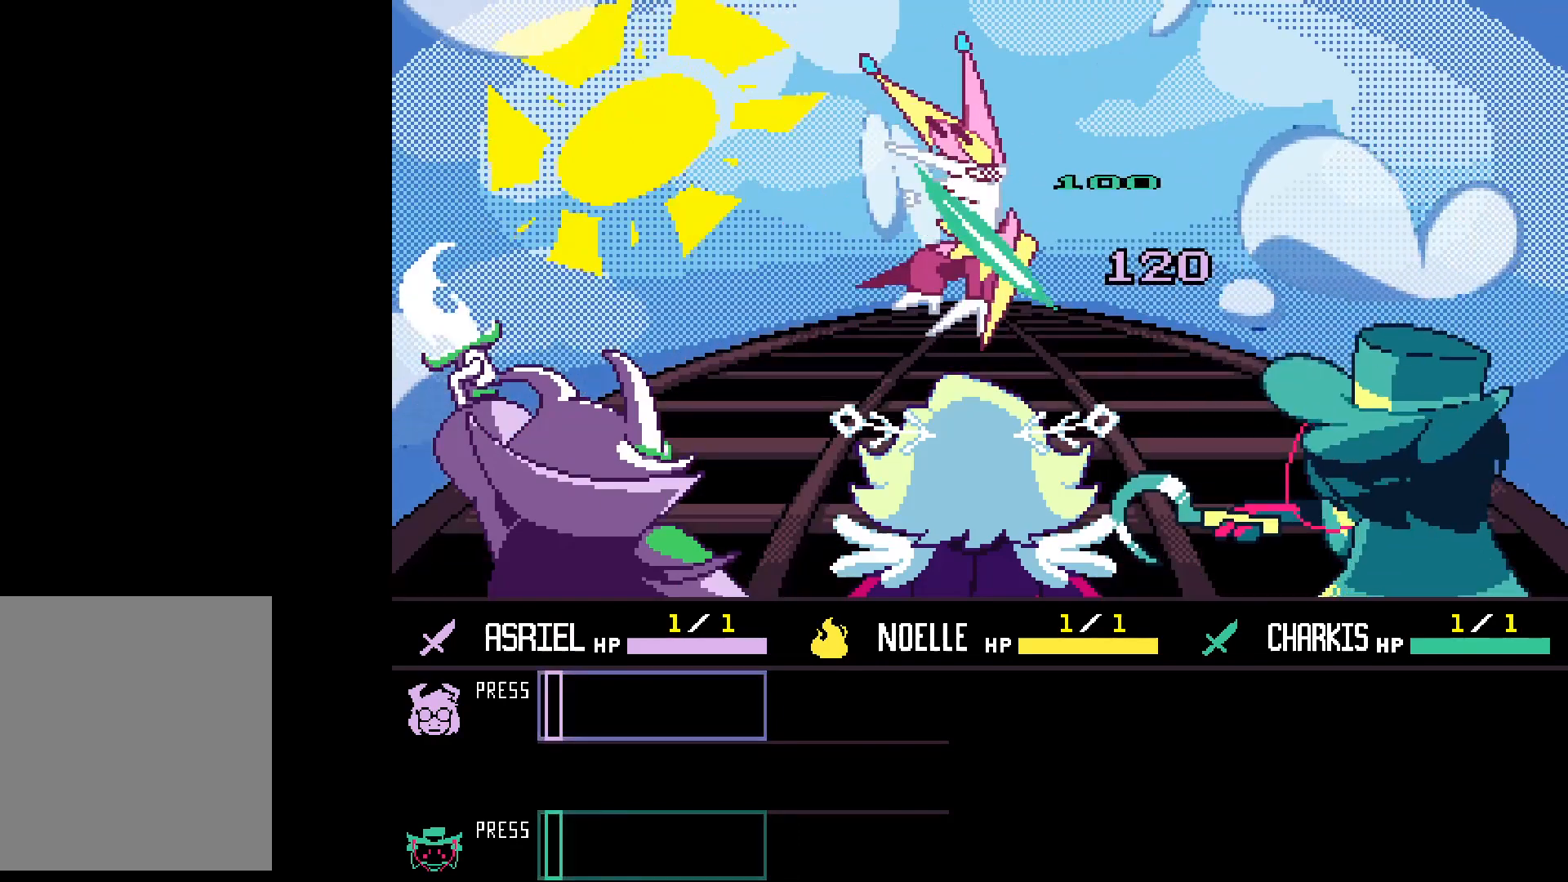
{"keys": [], "events": []}
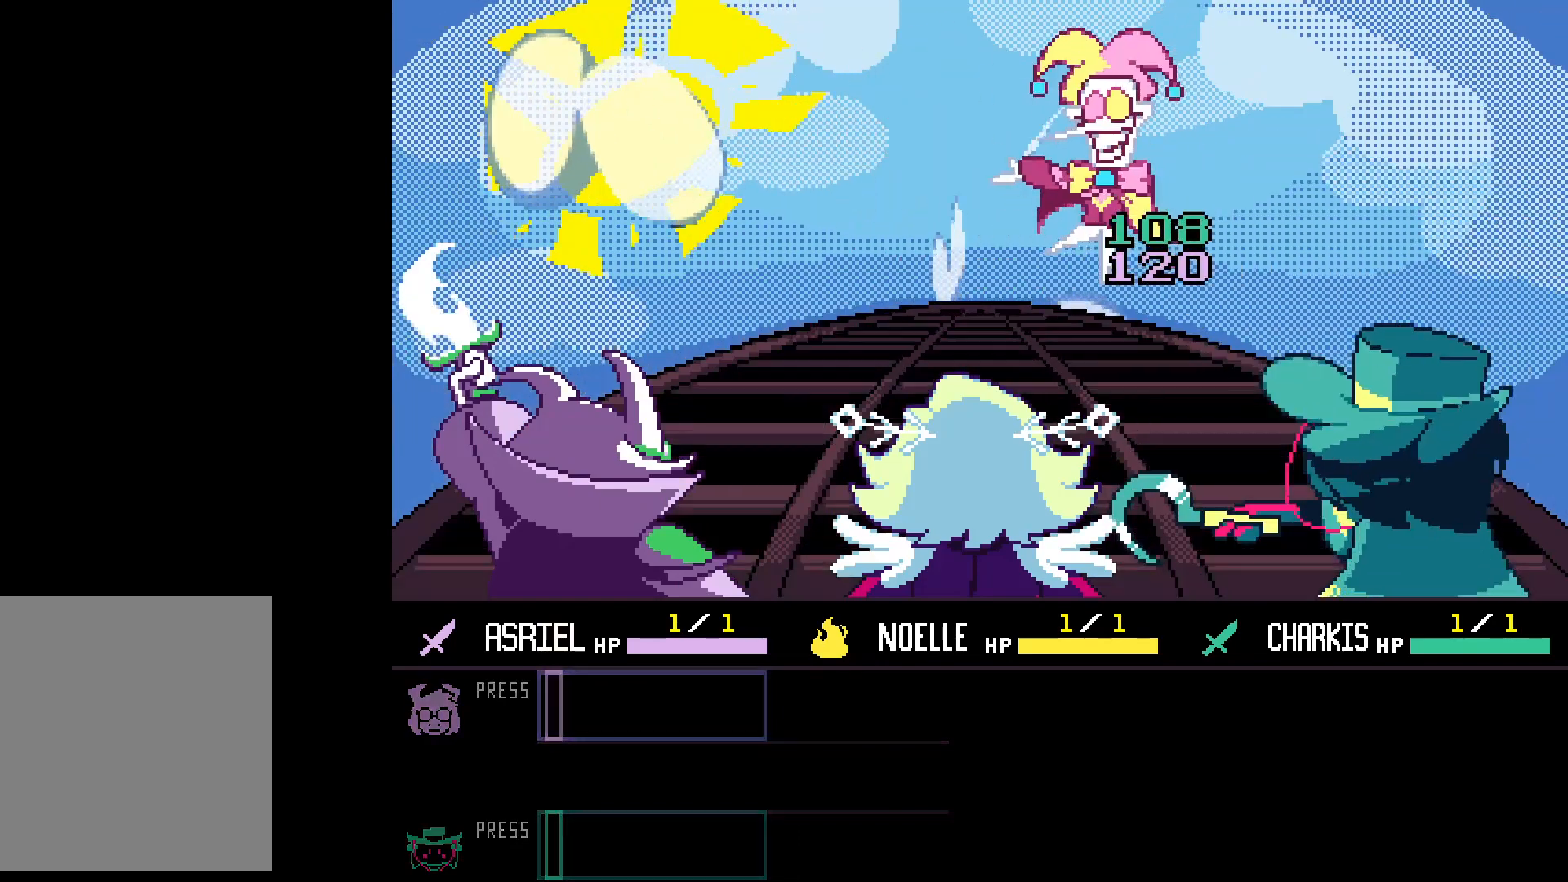
{"keys": [], "events": []}
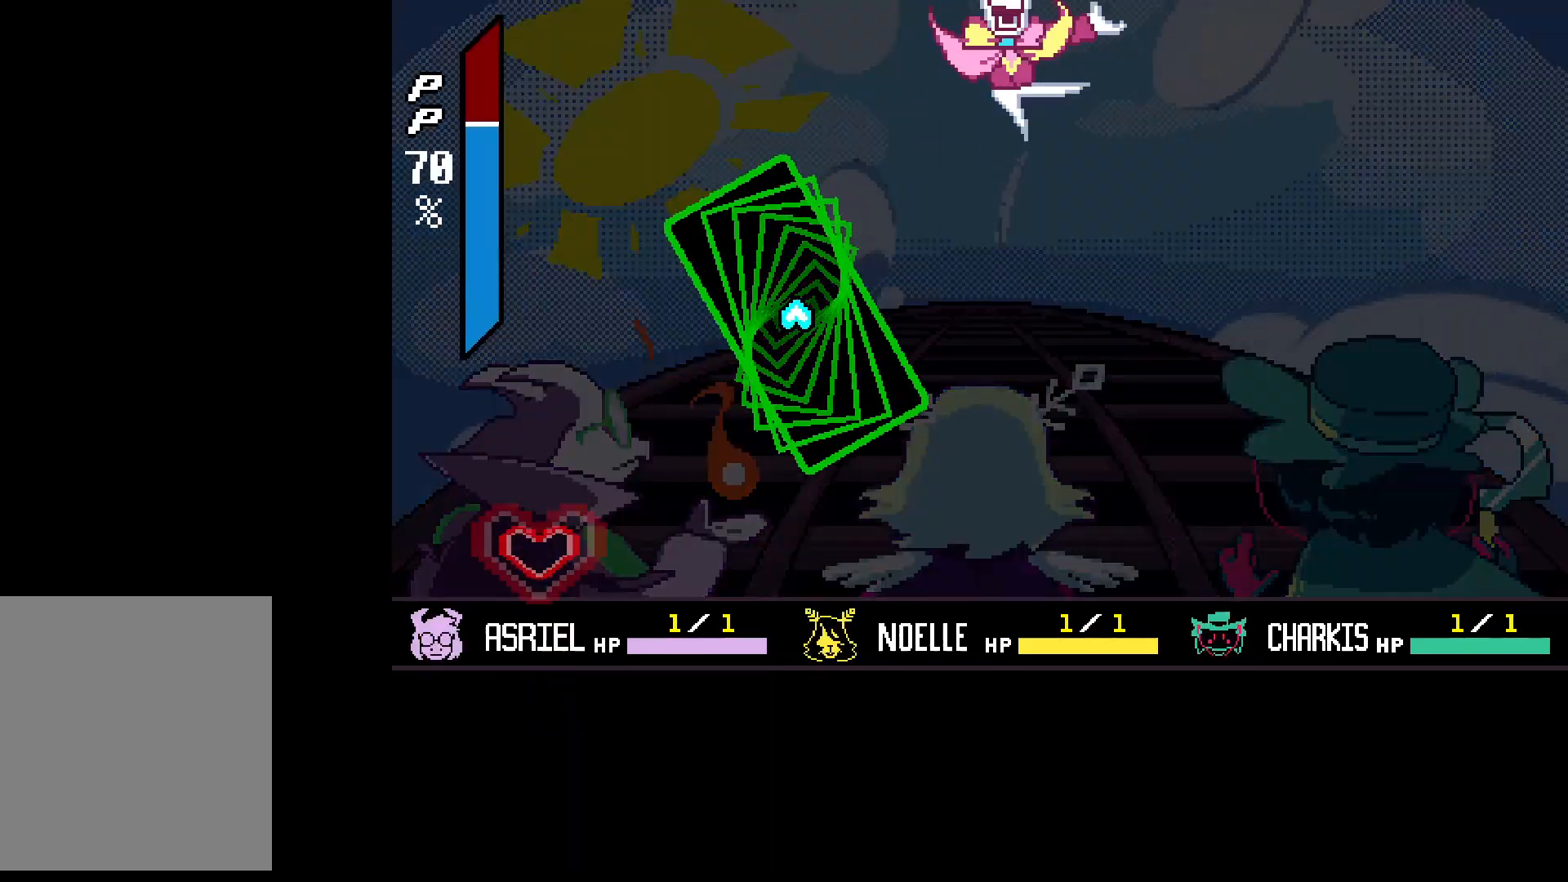
{"keys": [], "events": []}
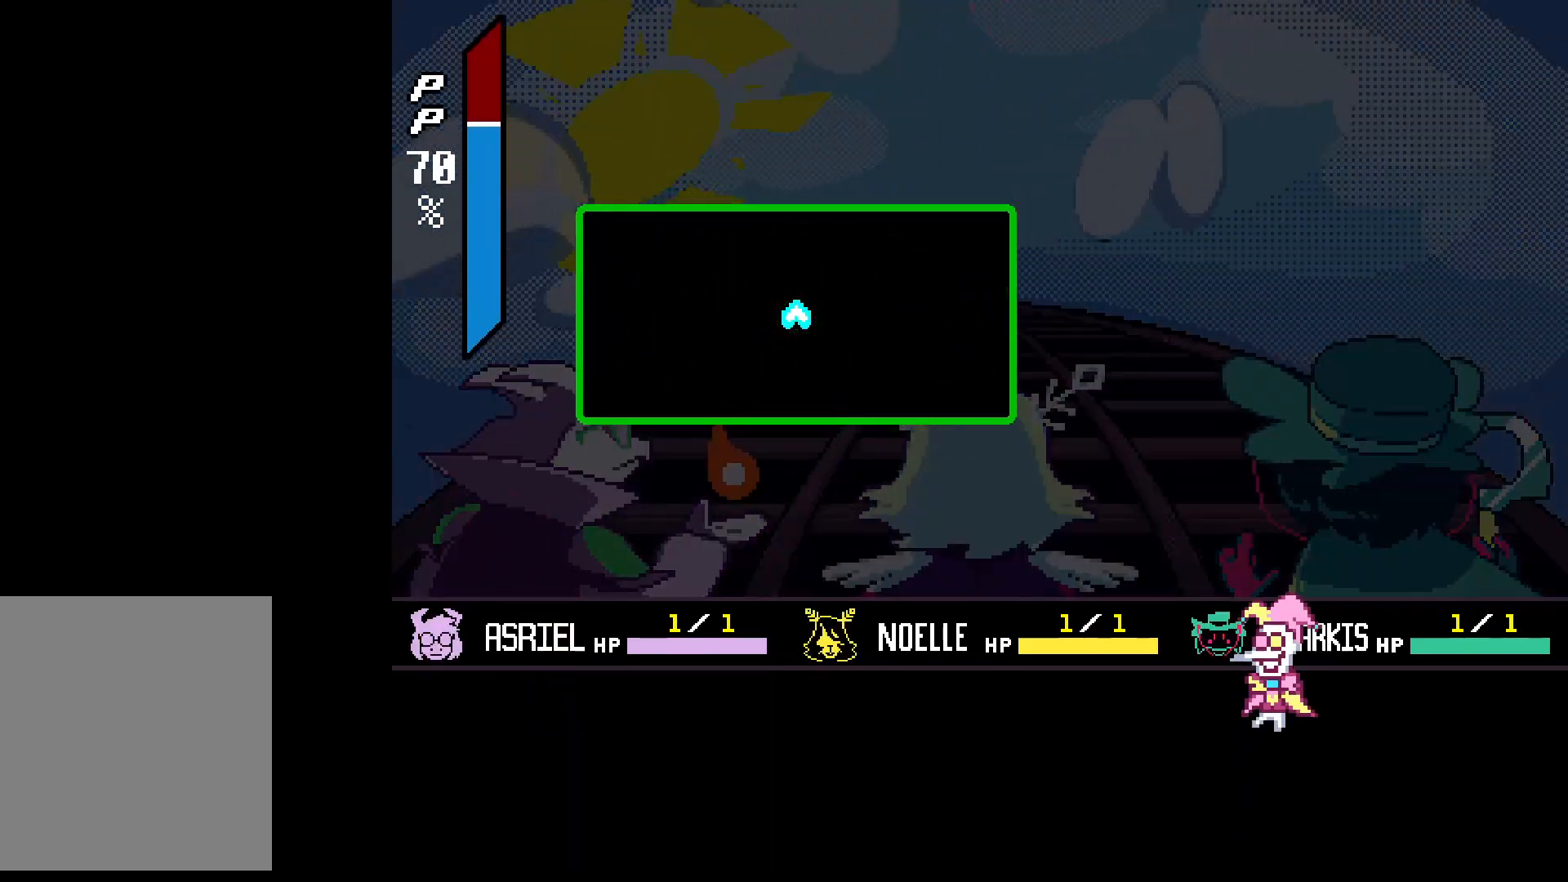
{"keys": [], "events": []}
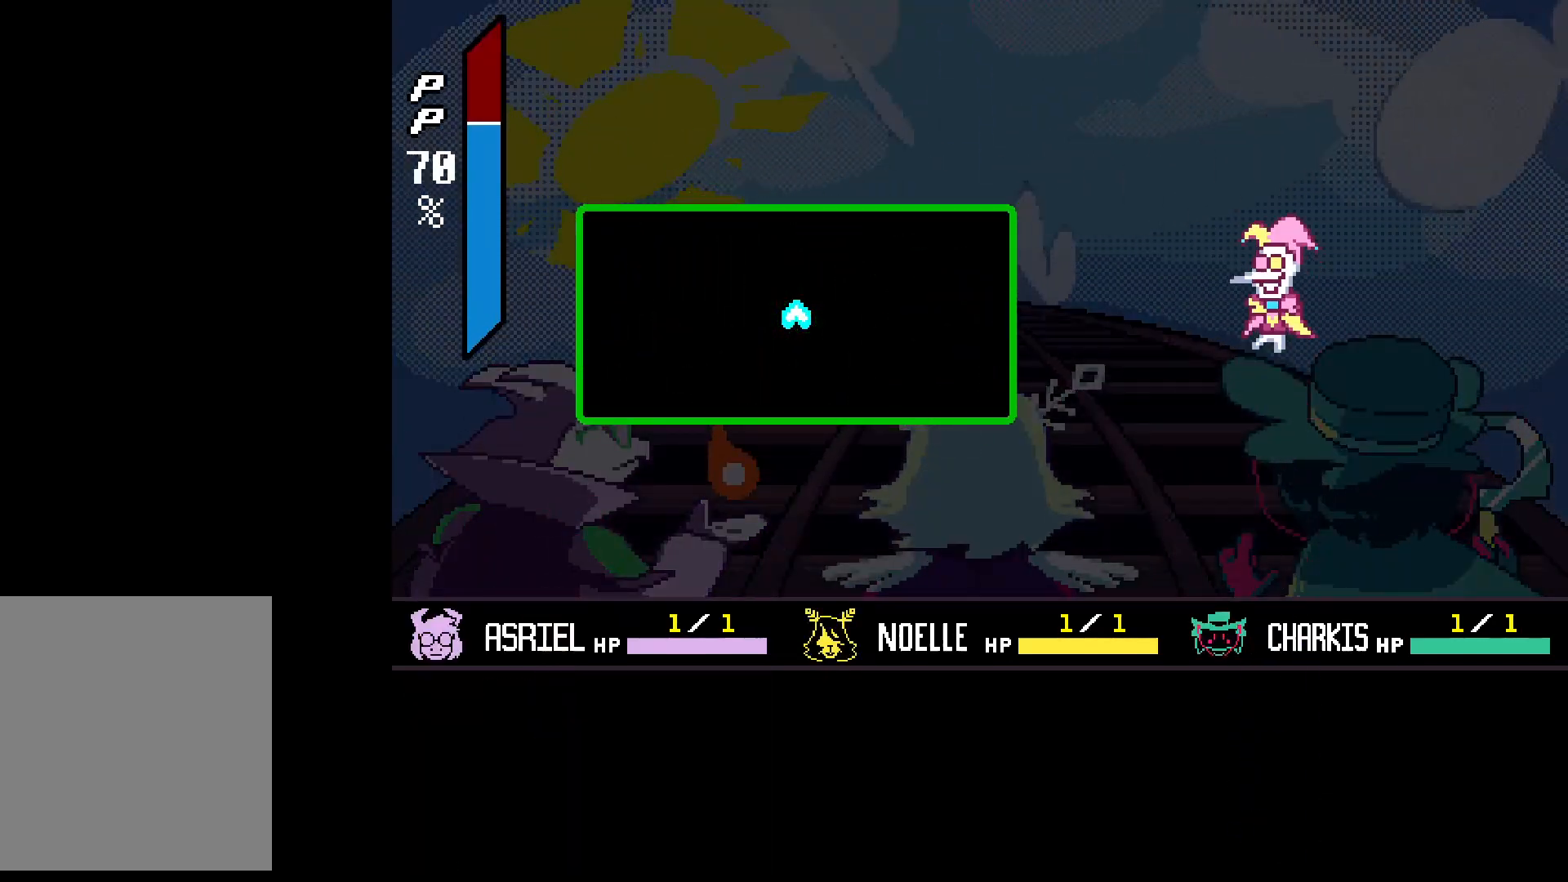
{"keys": [], "events": []}
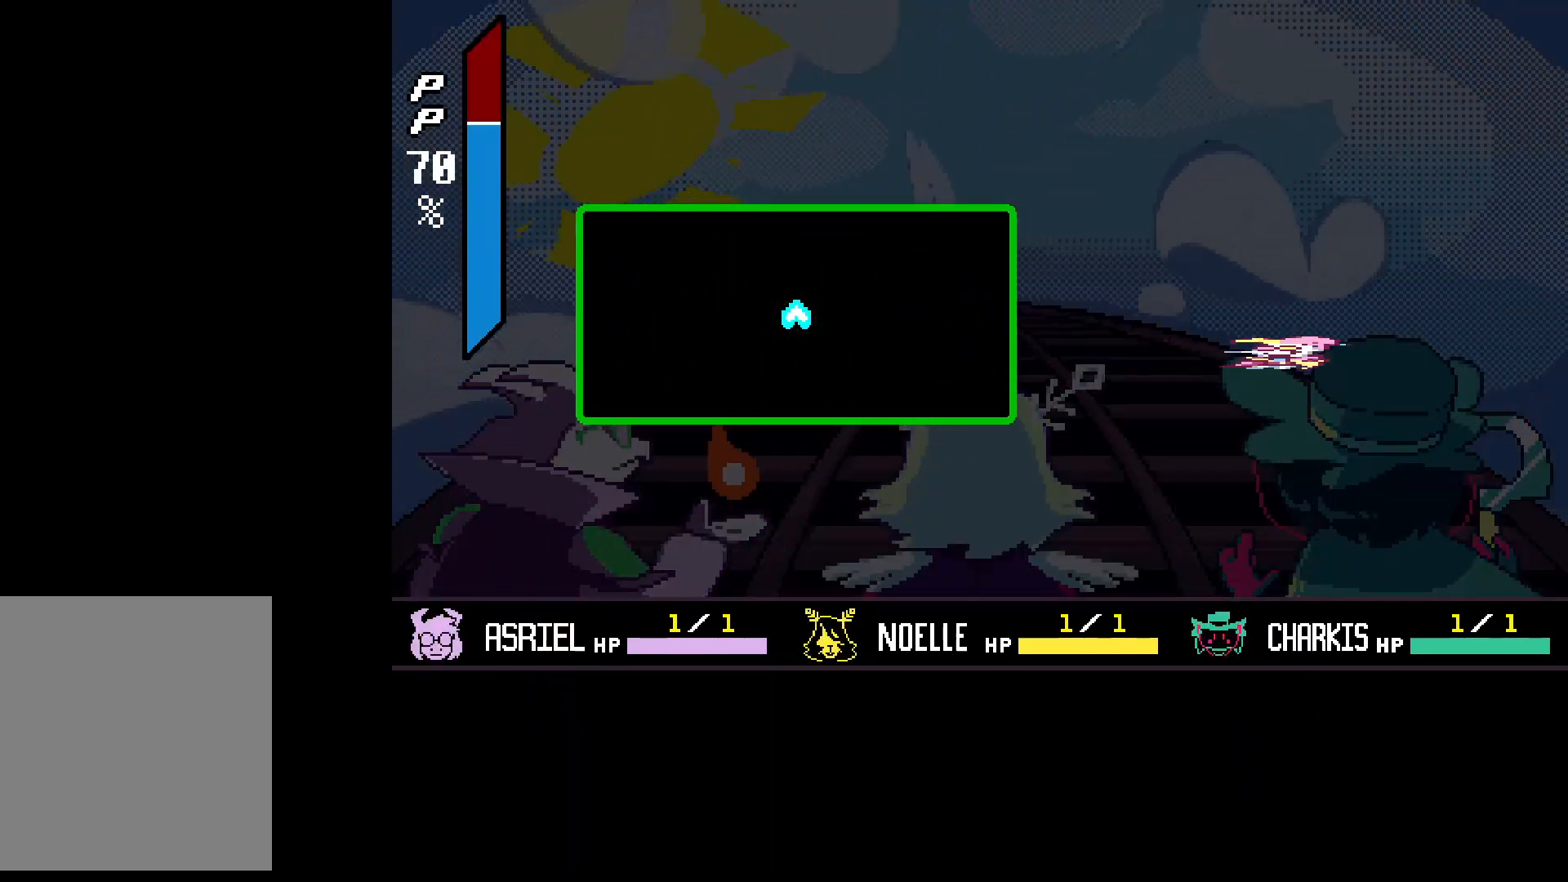
{"keys": ["left", "up"], "events": [[233, "up", "down"], [267, "left", "down"]]}
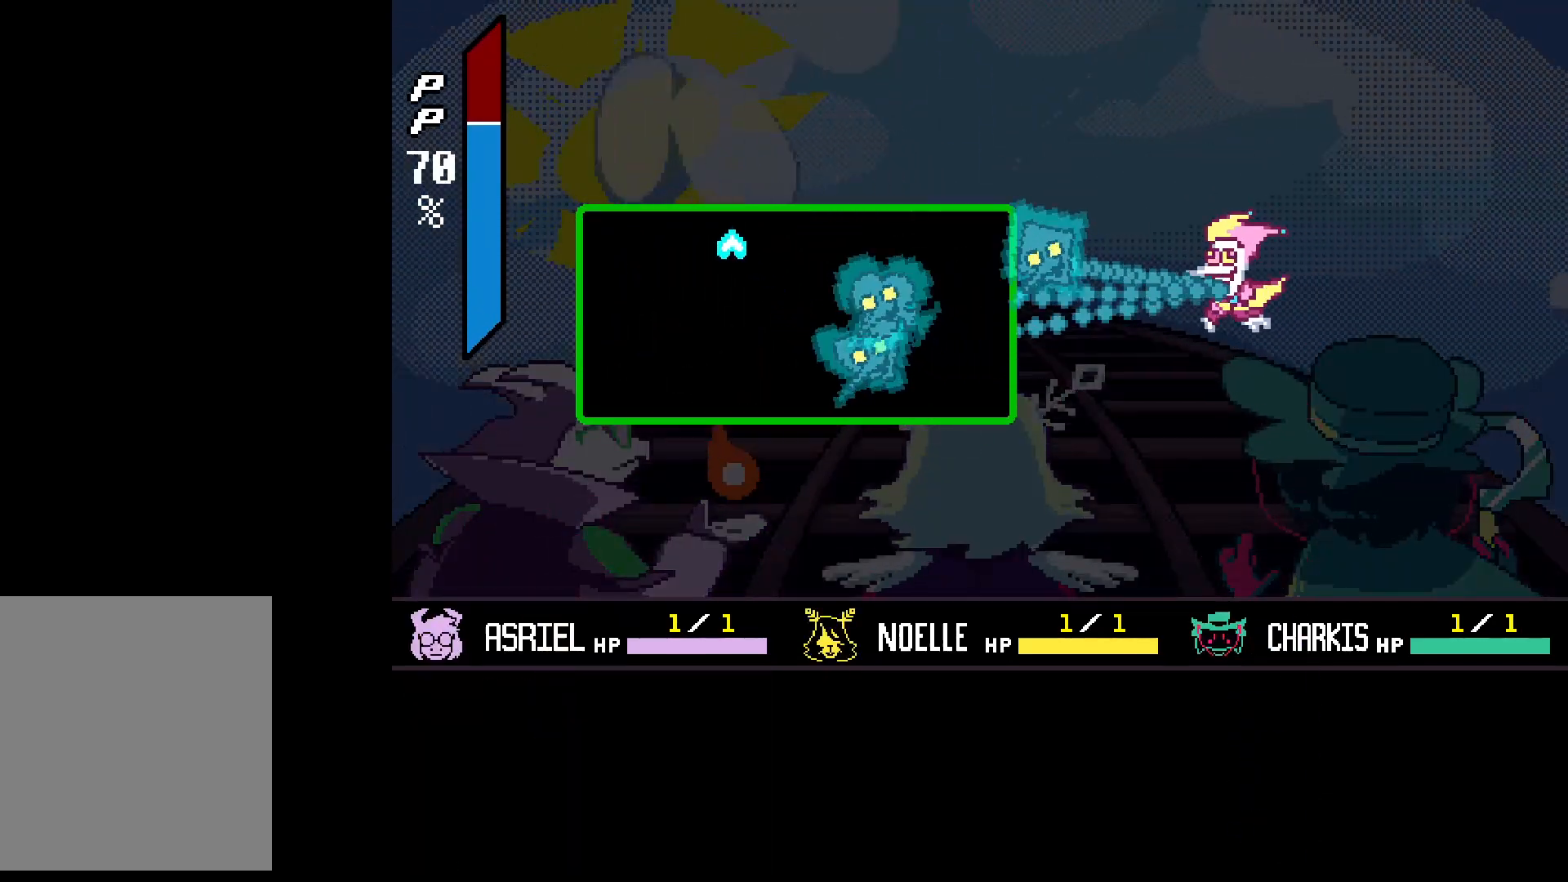
{"keys": ["down"], "events": [[67, "up", "up"], [100, "left", "up"], [433, "down", "down"]]}
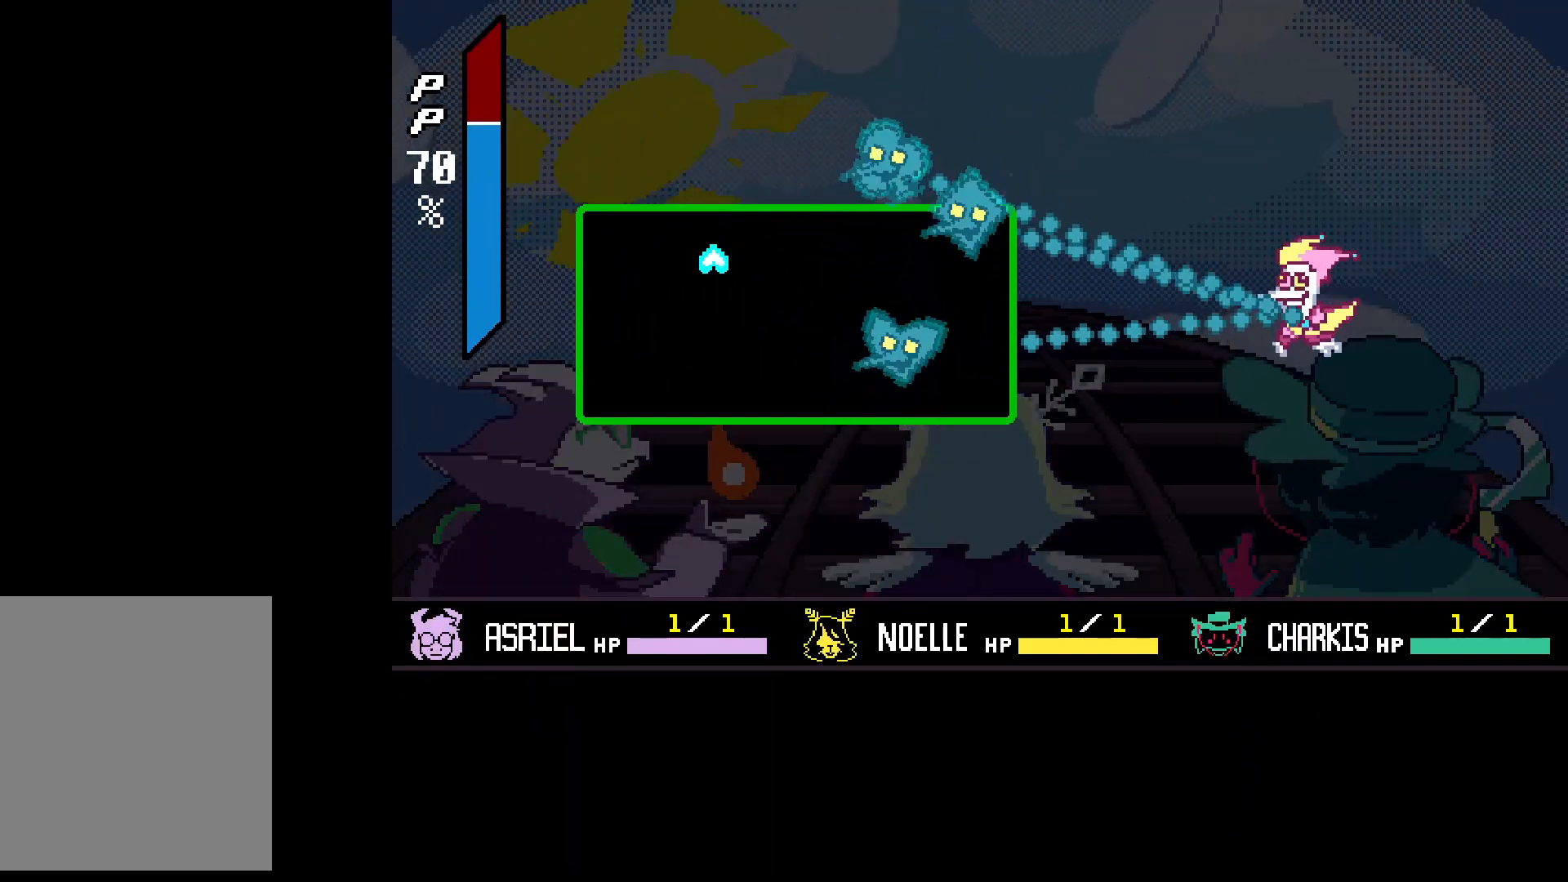
{"keys": ["right", "z"], "events": [[67, "down", "up"], [300, "right", "down"], [433, "z", "down"]]}
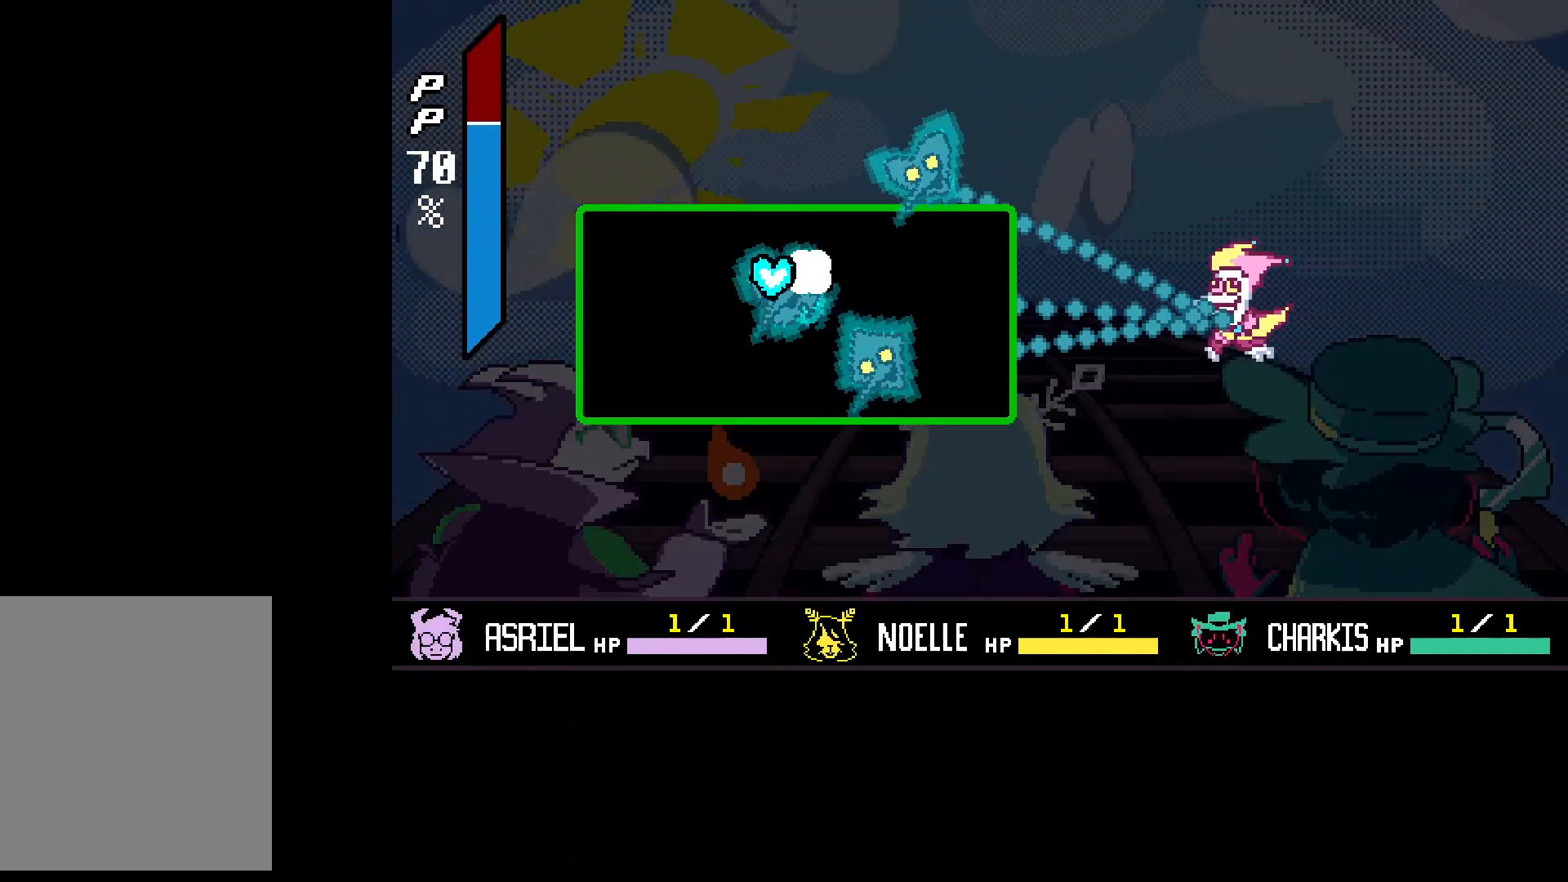
{"keys": ["right"], "events": [[33, "left", "down"], [100, "right", "up"], [133, "z", "up"], [400, "left", "up"], [467, "right", "down"]]}
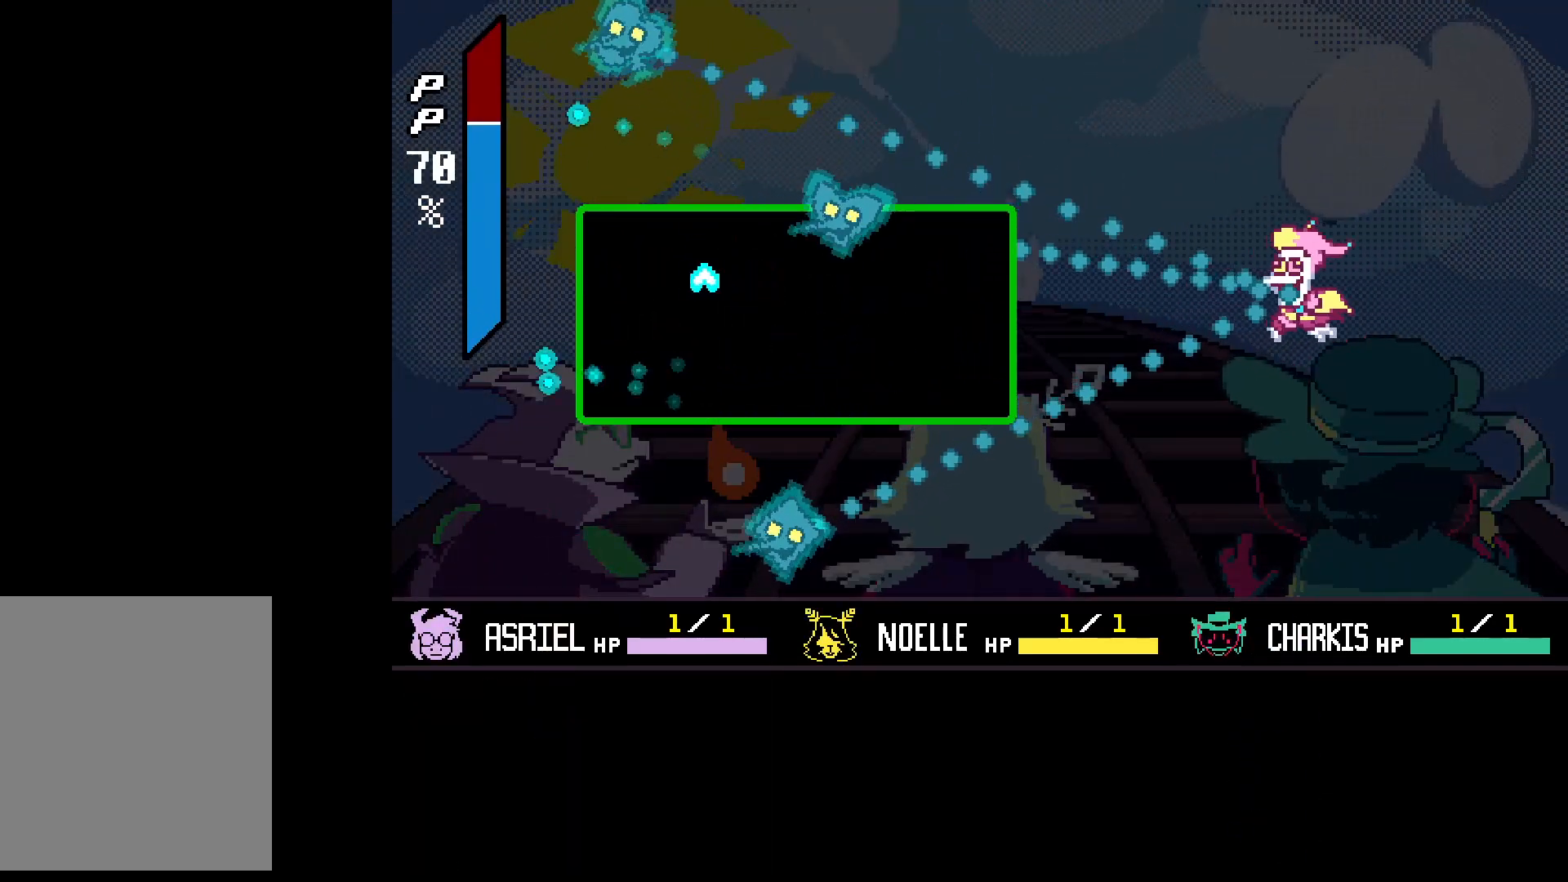
{"keys": ["right"], "events": [[100, "right", "up"], [100, "up", "down"], [167, "right", "down"], [200, "z", "down"], [400, "up", "up"], [433, "z", "up"]]}
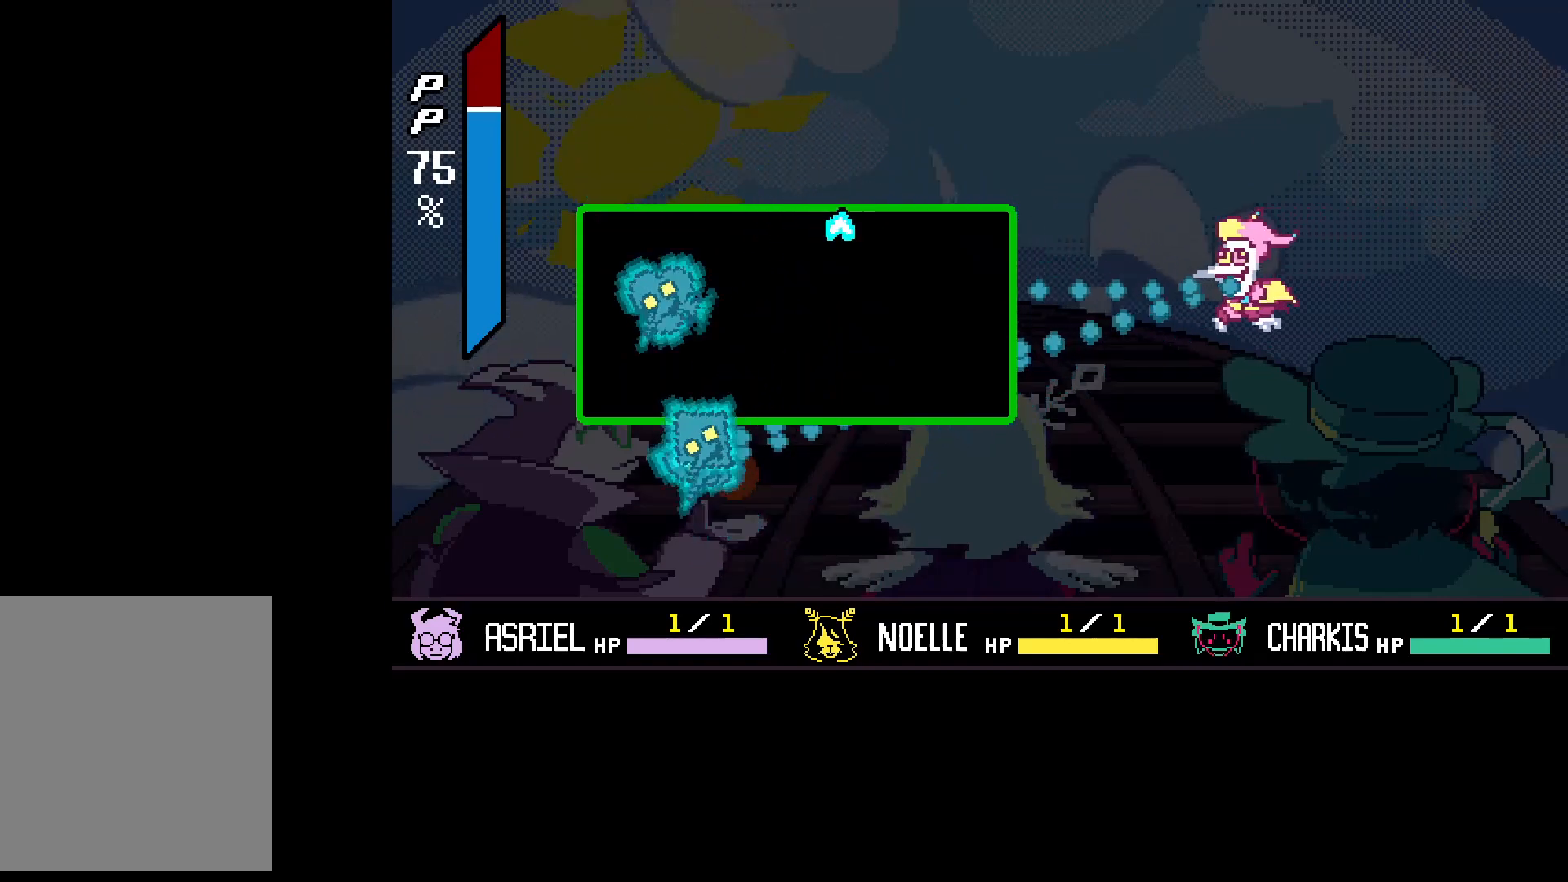
{"keys": ["right"], "events": [[67, "down", "down"], [200, "right", "up"], [300, "down", "up"], [400, "right", "down"]]}
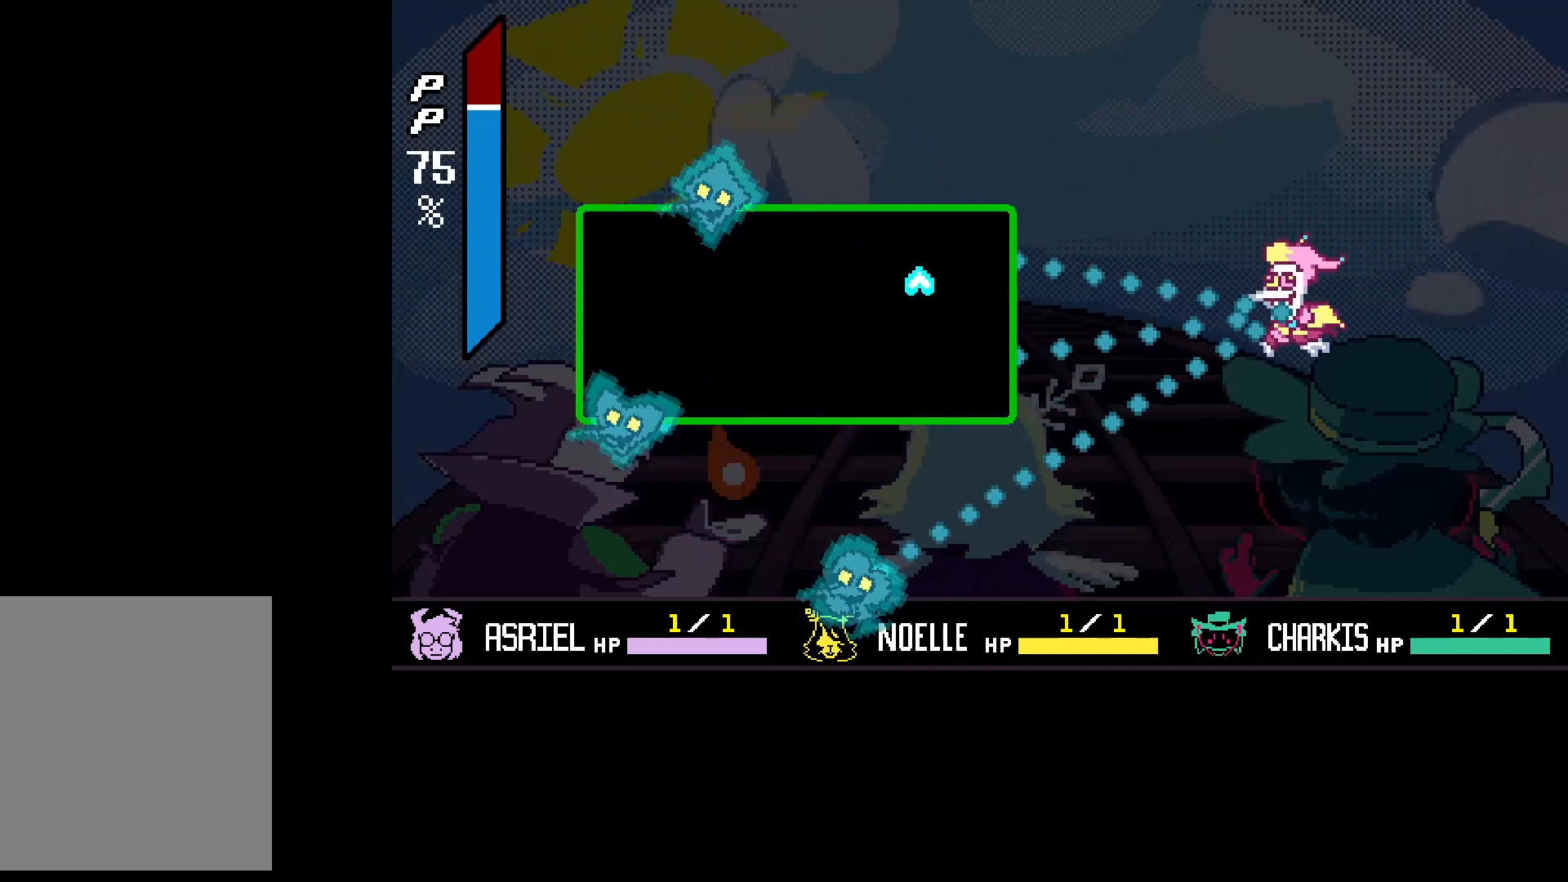
{"keys": [], "events": [[33, "right", "up"], [200, "left", "down"], [333, "left", "up"], [433, "left", "down"], [467, "left", "up"]]}
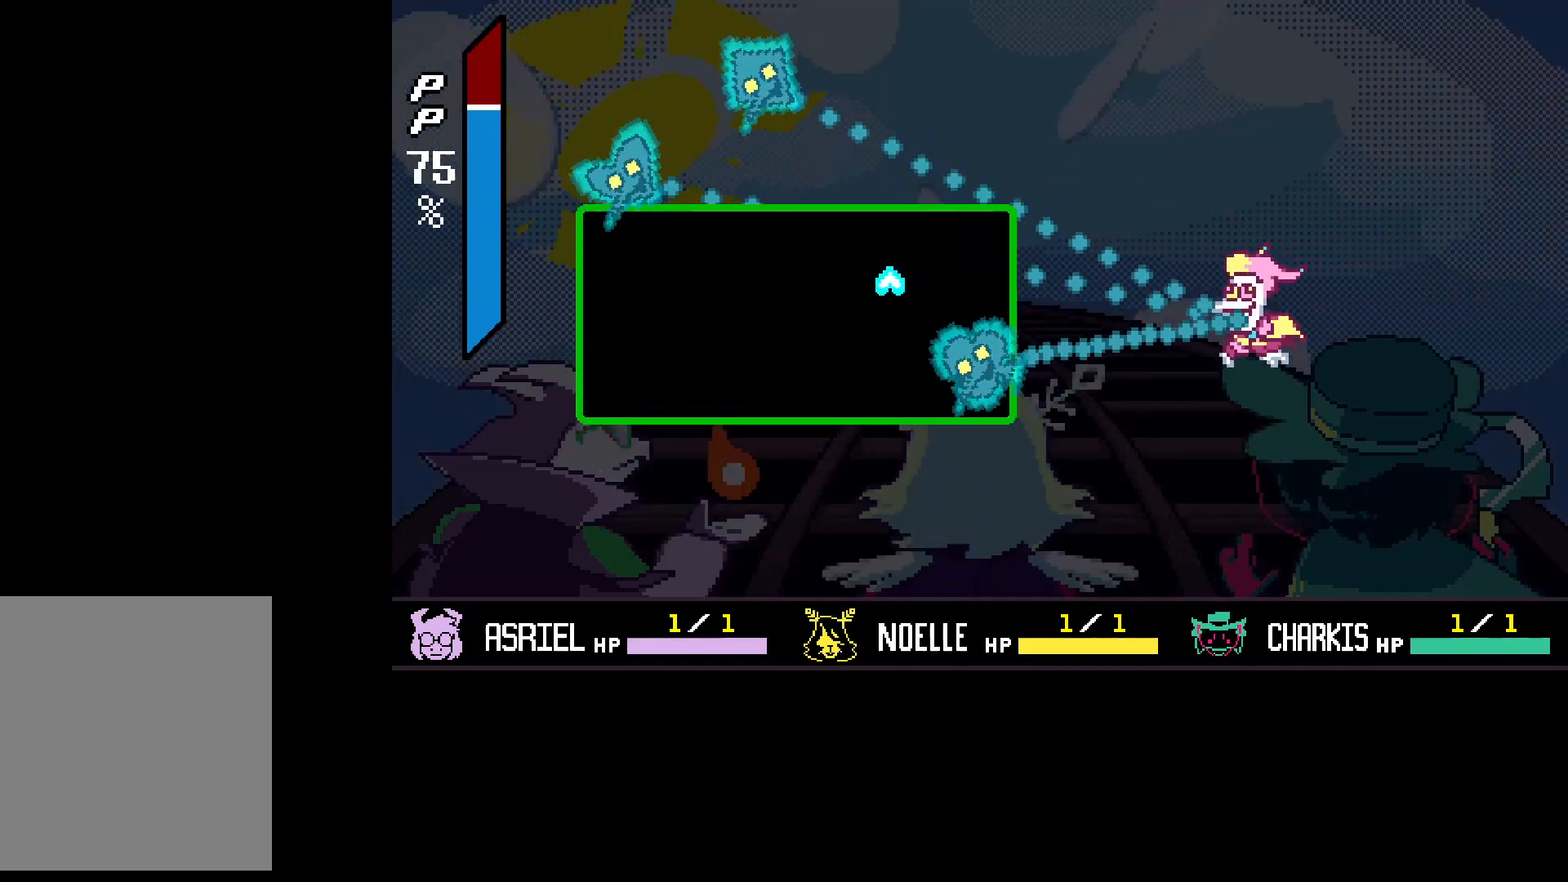
{"keys": ["down", "left"], "events": [[67, "left", "down"], [200, "left", "up"], [200, "up", "down"], [367, "left", "down"], [367, "z", "down"], [400, "up", "up"], [467, "down", "down"], [467, "z", "up"]]}
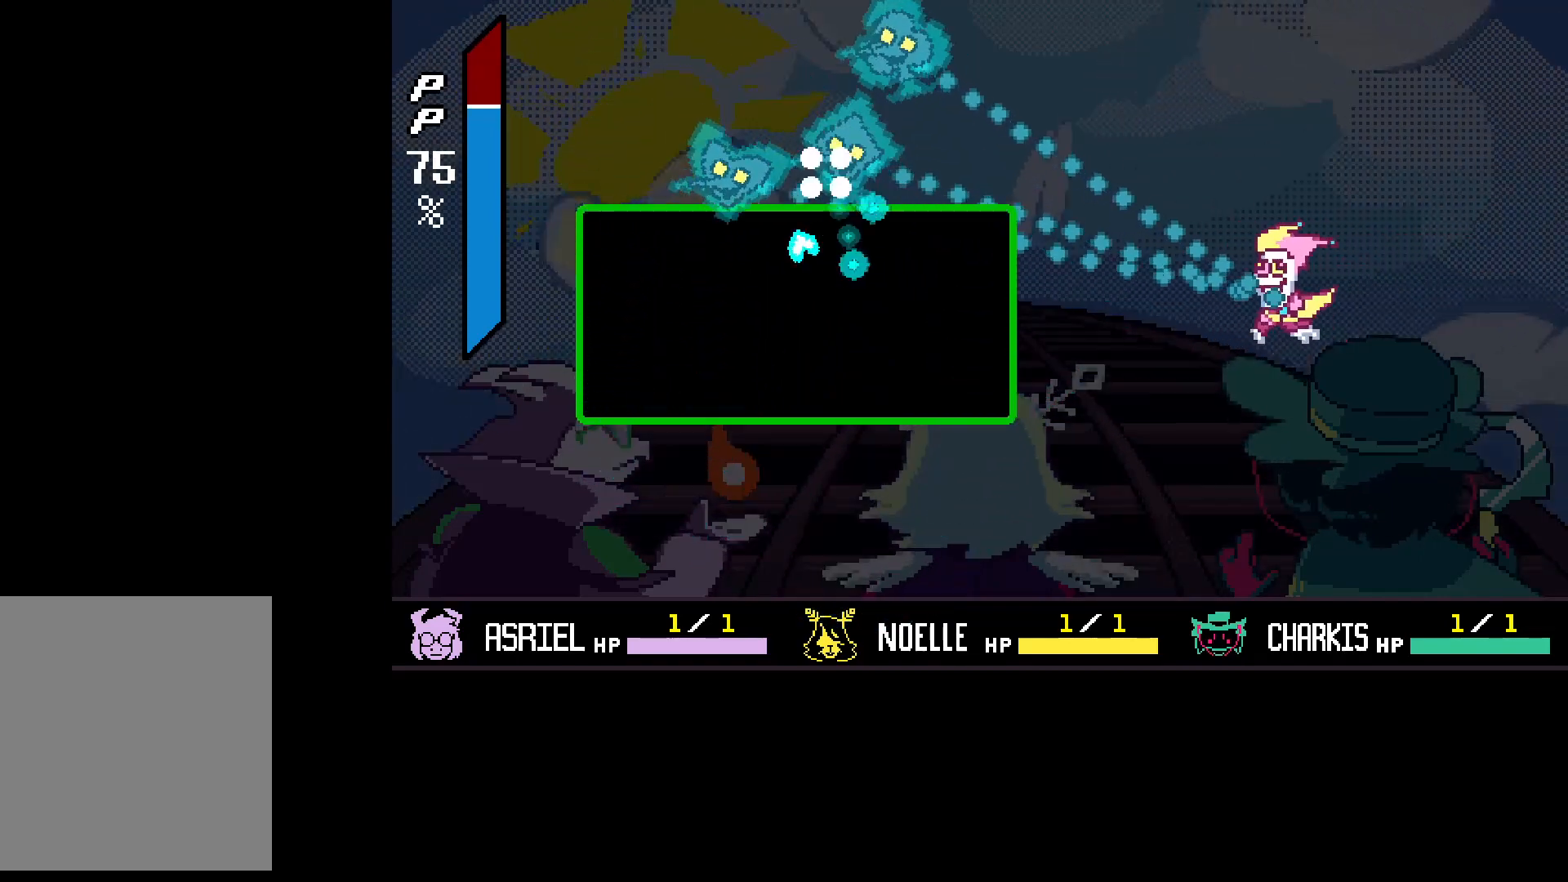
{"keys": ["left"], "events": [[133, "z", "down"], [400, "z", "up"], [467, "down", "up"]]}
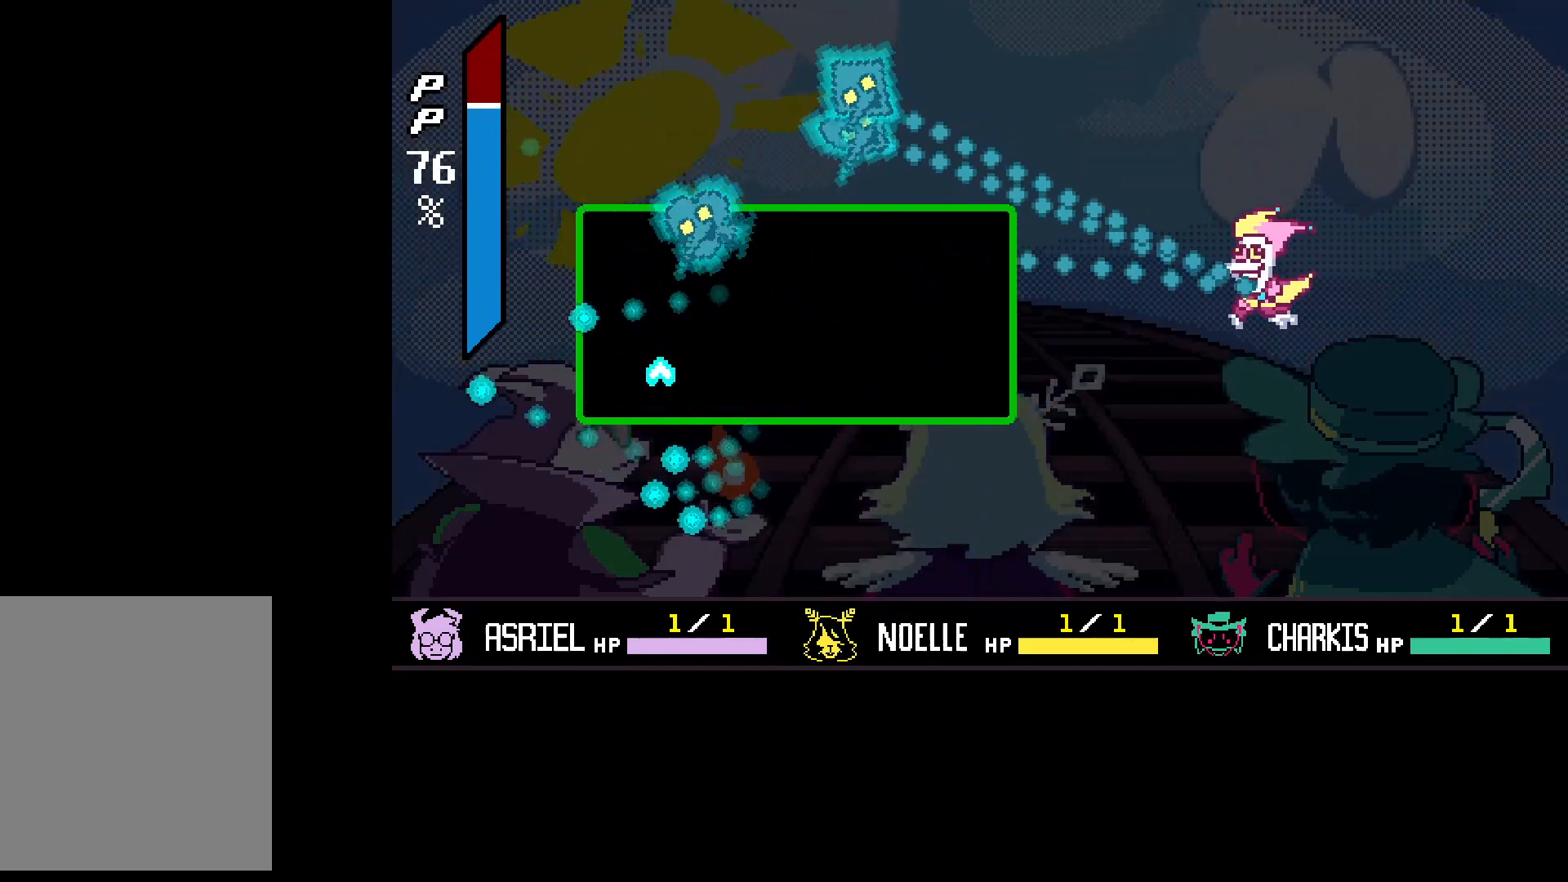
{"keys": [], "events": [[133, "left", "up"], [133, "right", "down"], [133, "up", "down"], [133, "z", "down"], [267, "right", "up"], [367, "z", "up"], [467, "up", "up"]]}
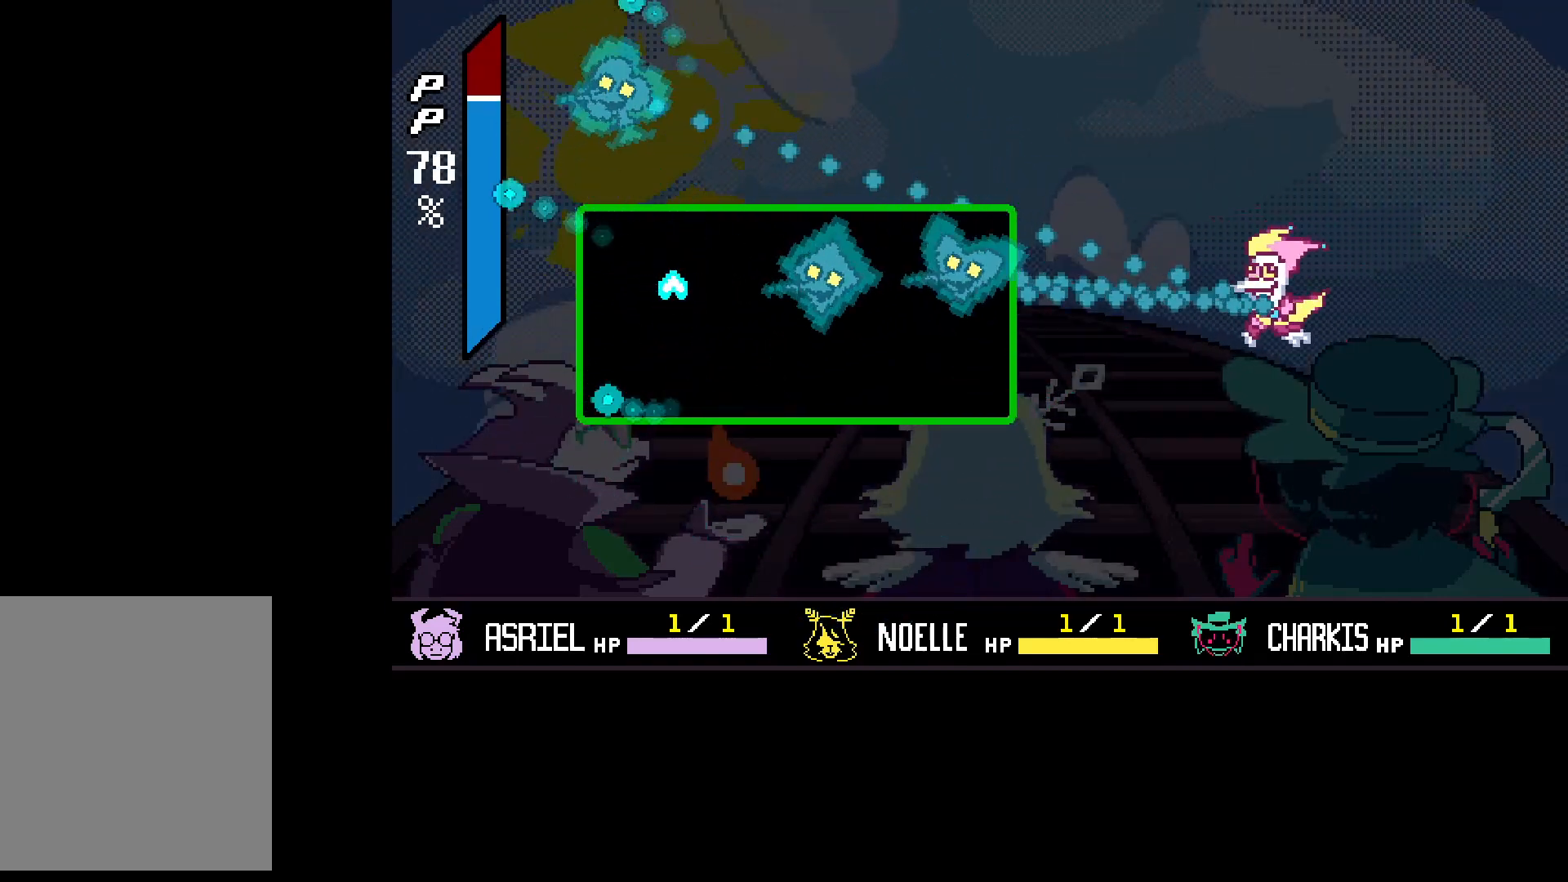
{"keys": [], "events": [[400, "right", "down"], [467, "right", "up"]]}
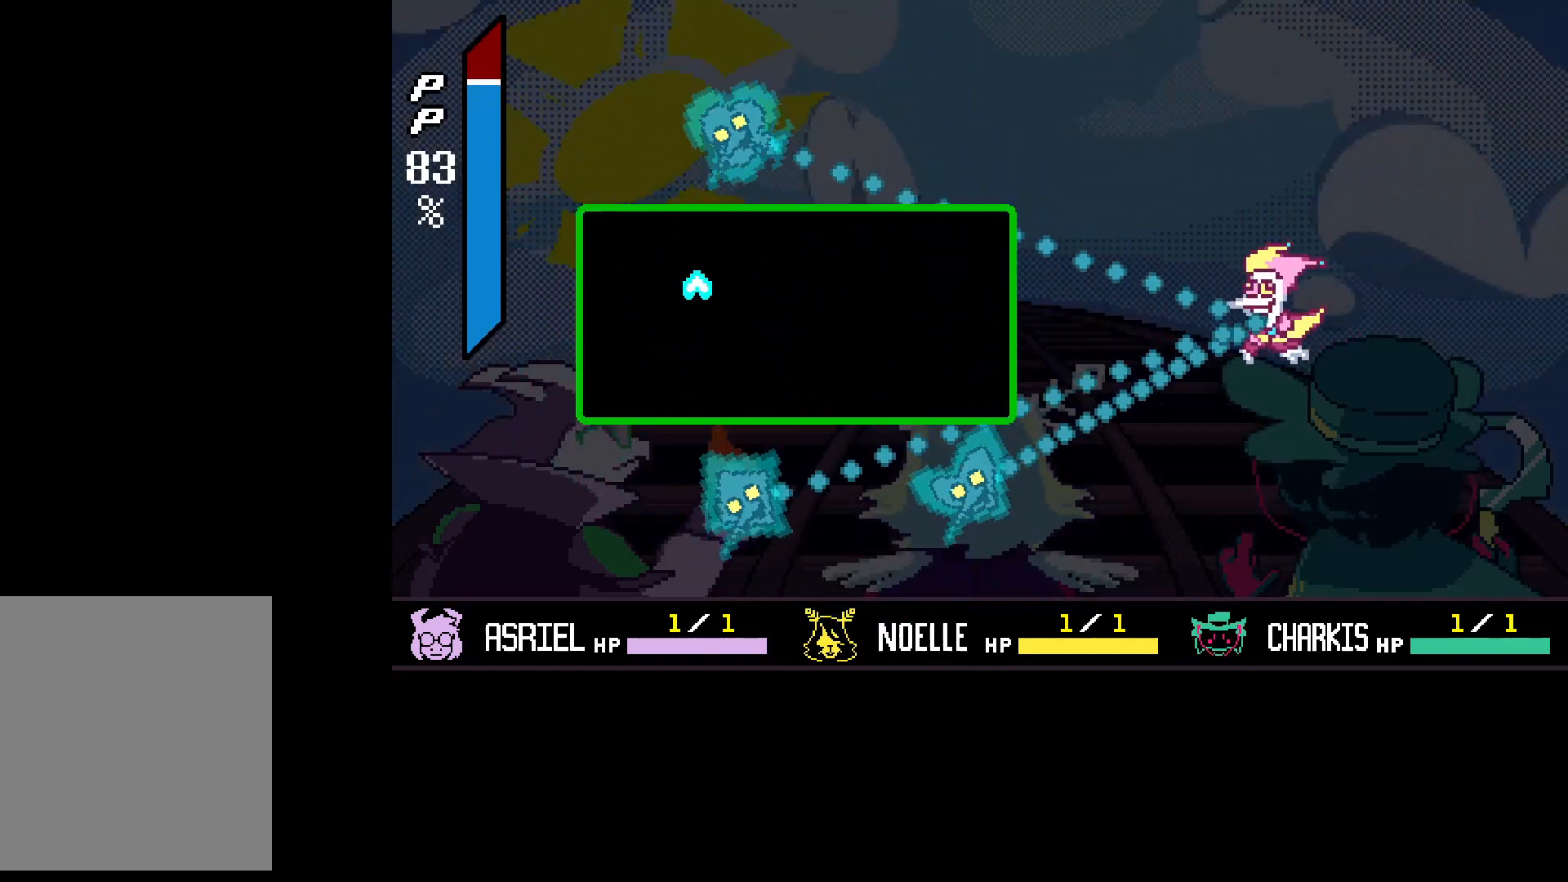
{"keys": [], "events": [[67, "right", "down"], [133, "z", "down"], [167, "up", "down"], [300, "left", "down"], [300, "right", "up"], [300, "up", "up"], [300, "z", "up"], [400, "left", "up"]]}
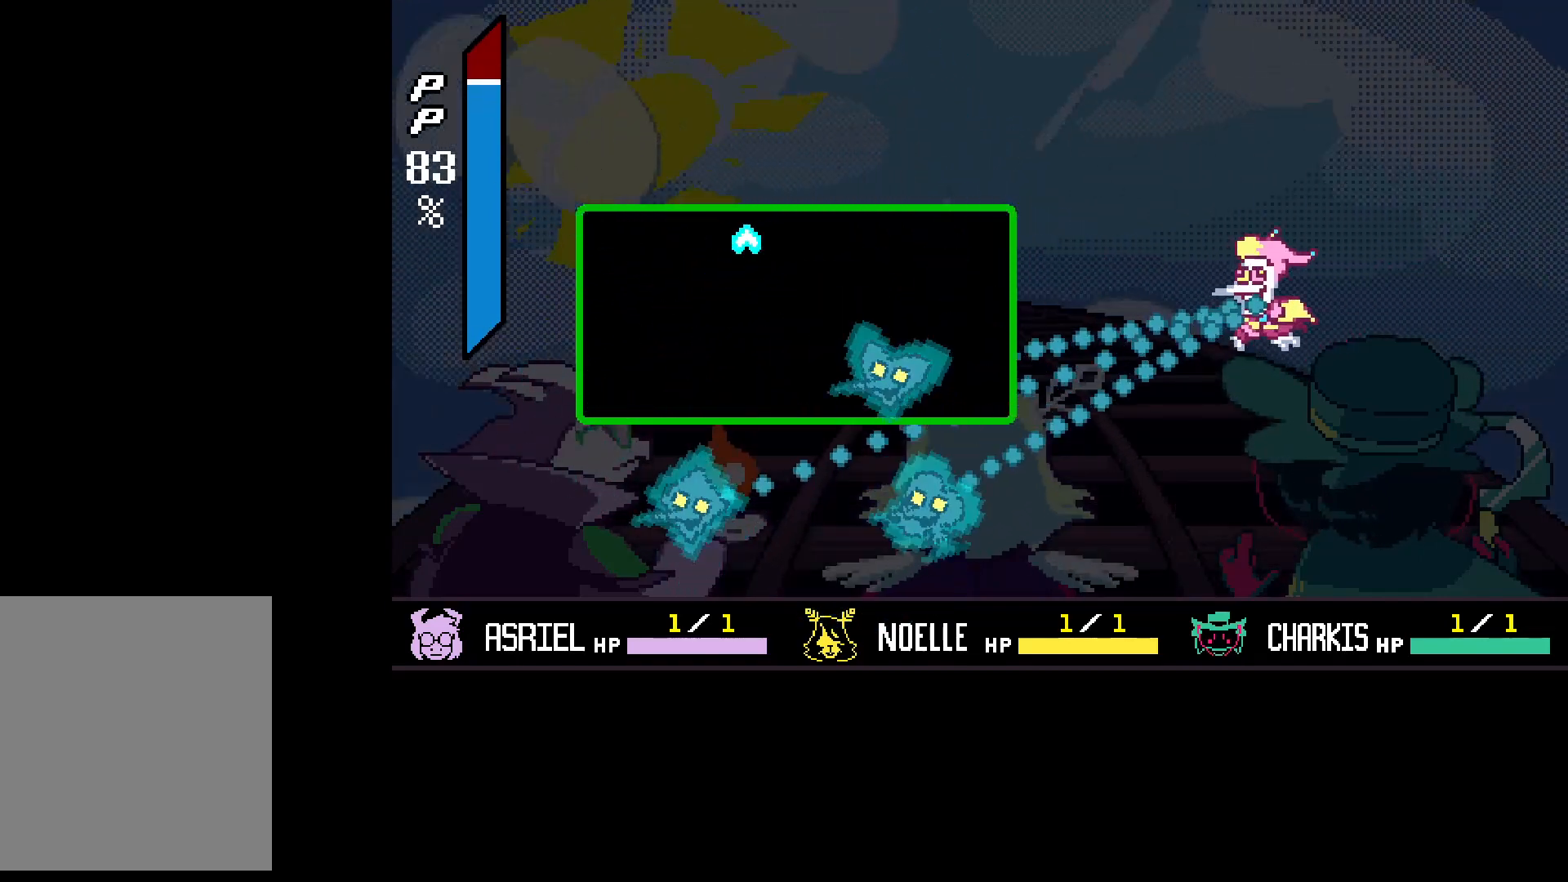
{"keys": [], "events": [[100, "right", "down"], [233, "z", "down"], [433, "z", "up"], [500, "right", "up"]]}